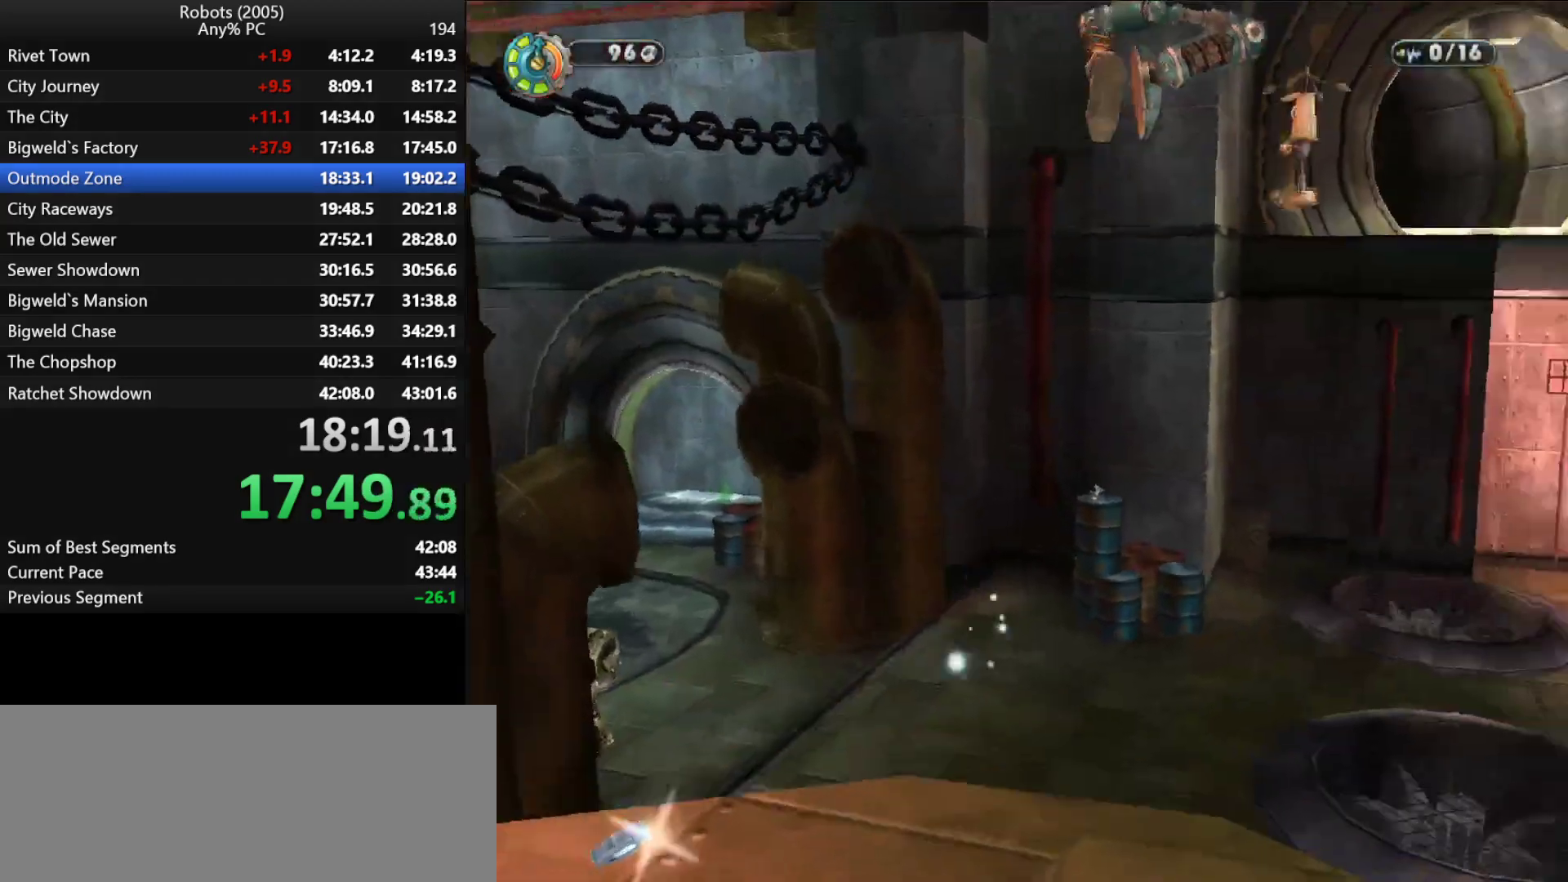
Gameplay with keyboard; each line is a JSON object with the keys held at the frame after it. "events" lists presses ("down") and releases ("up") of "a", "ctrl", "d", "down", "e", "escape", "k", "l", "left", "o", "p", "return", "right", "s", "semicolon", "shift", "space", "tab", "up" and "w" between this image and that frame as [ms after this image, input, new state], when the widget could be followed in between. No other keys are recorded. Mouse input is not recorded.
{"keys": ["e", "w"], "events": [[17, "e", "down"], [117, "semicolon", "up"]]}
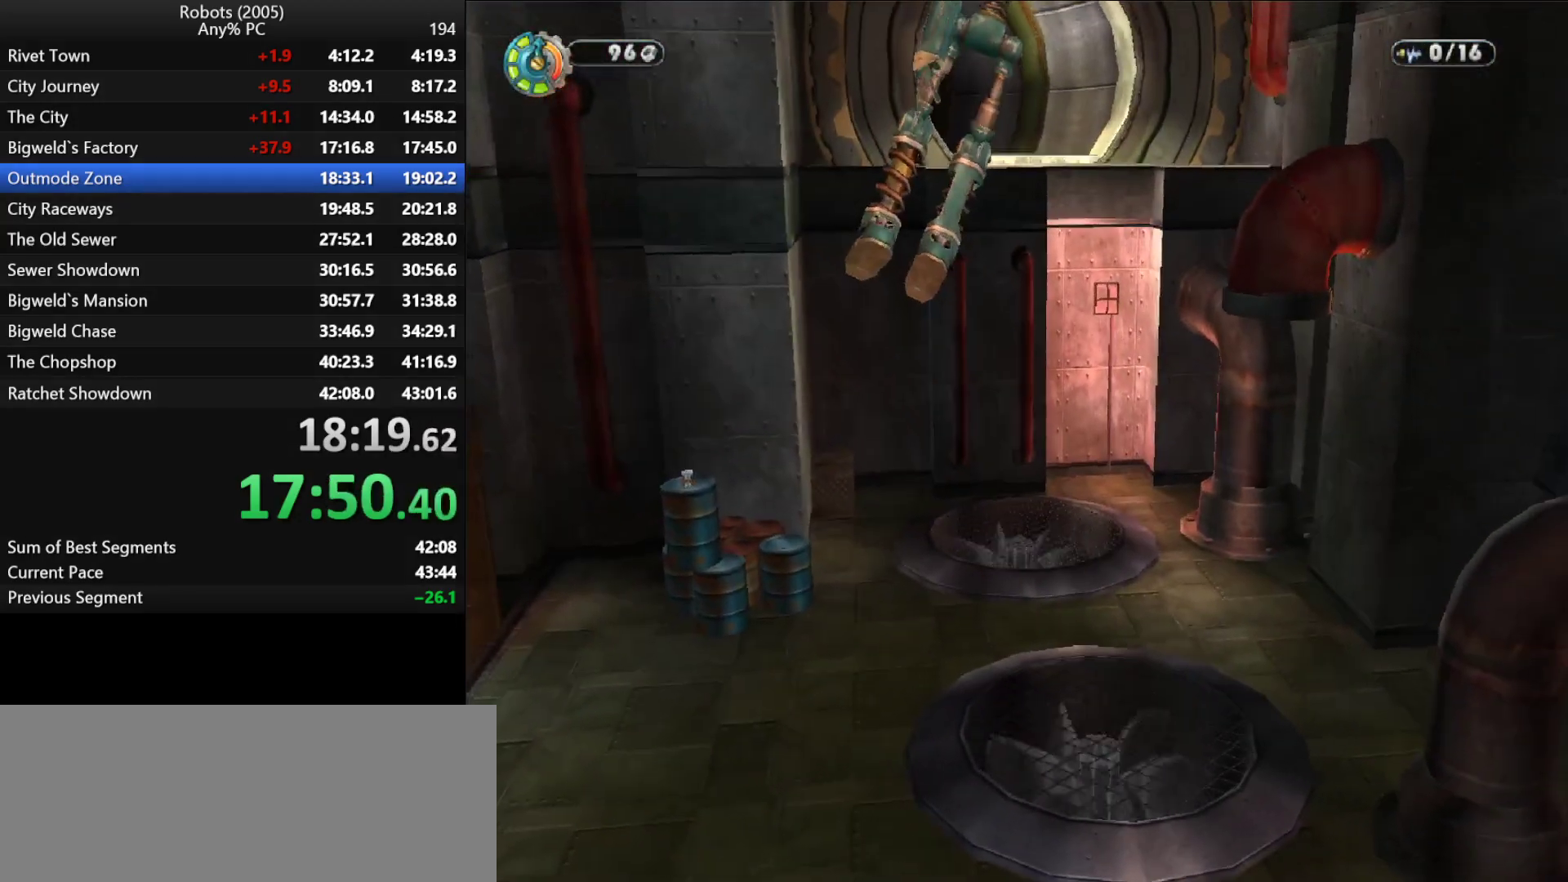
{"keys": ["e", "w"], "events": []}
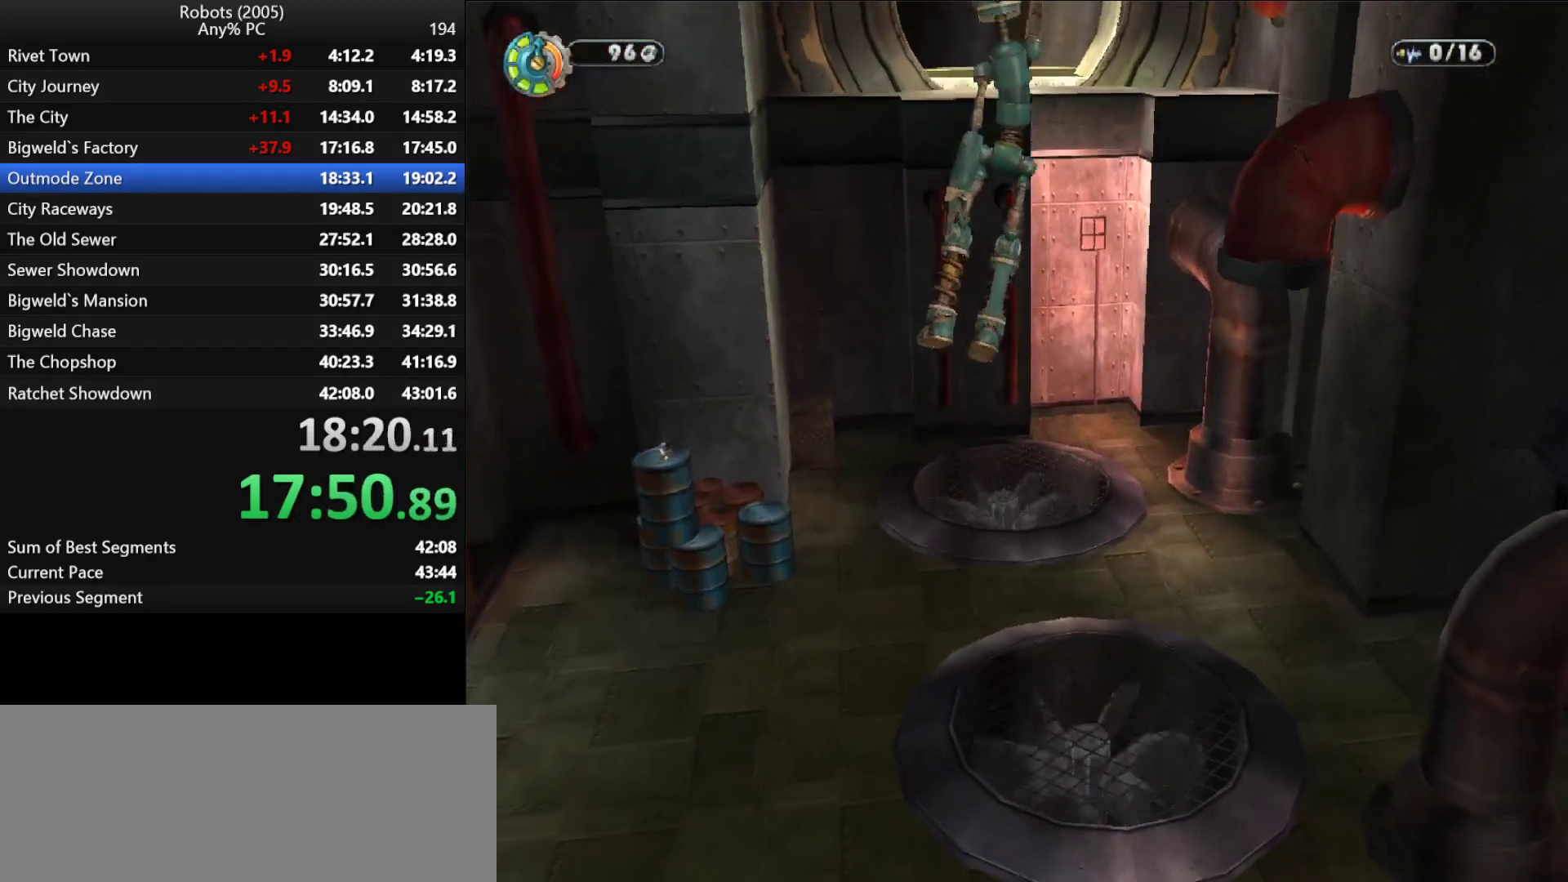
{"keys": ["e", "w"], "events": []}
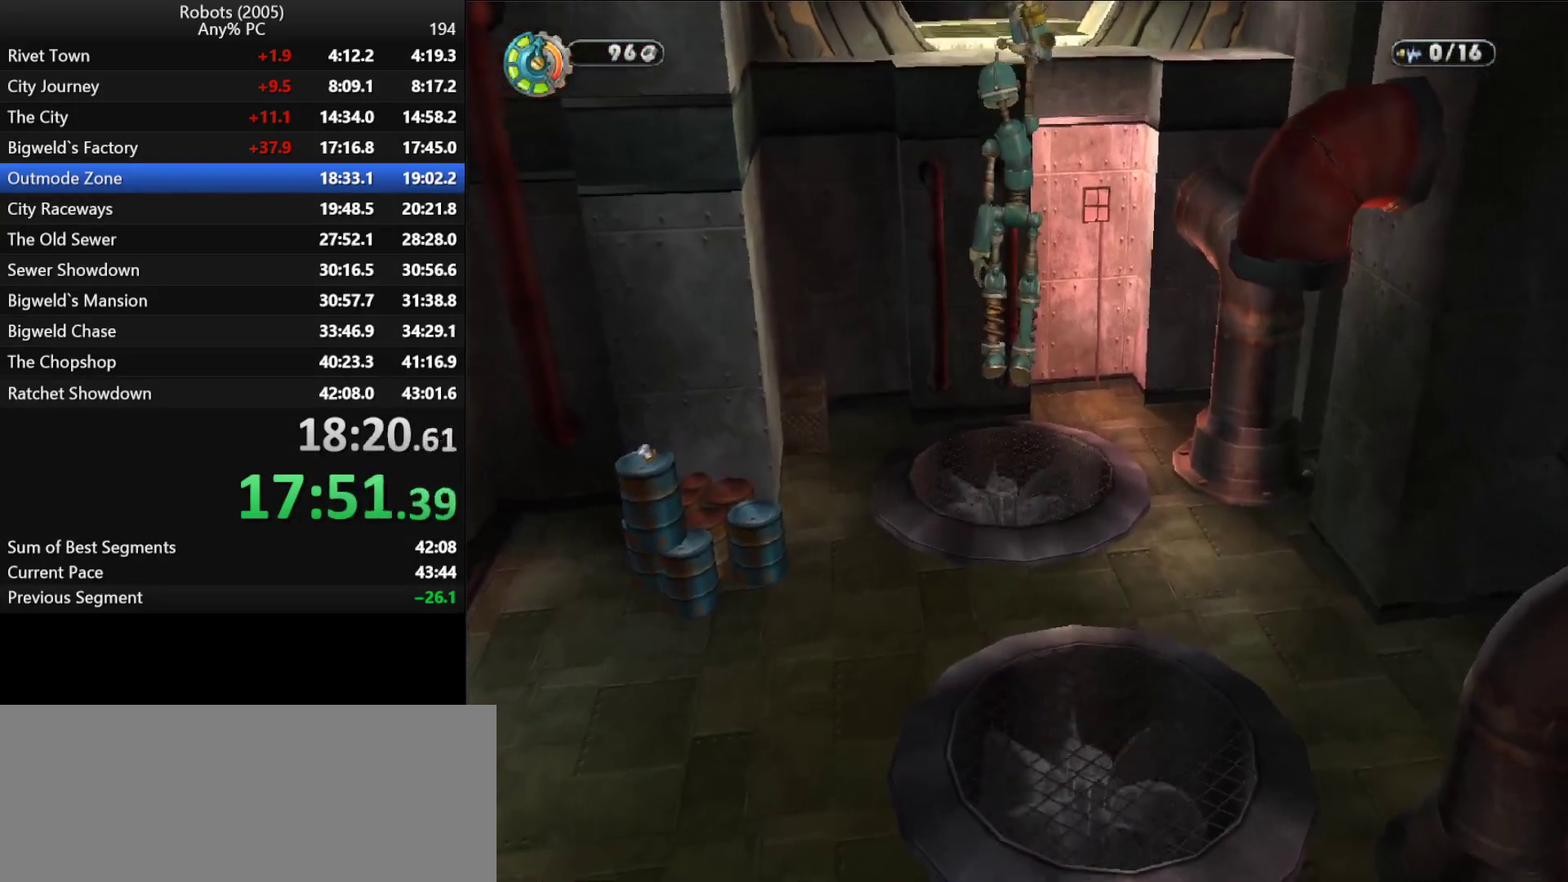
{"keys": ["e", "w"], "events": [[217, "k", "down"], [250, "k", "up"]]}
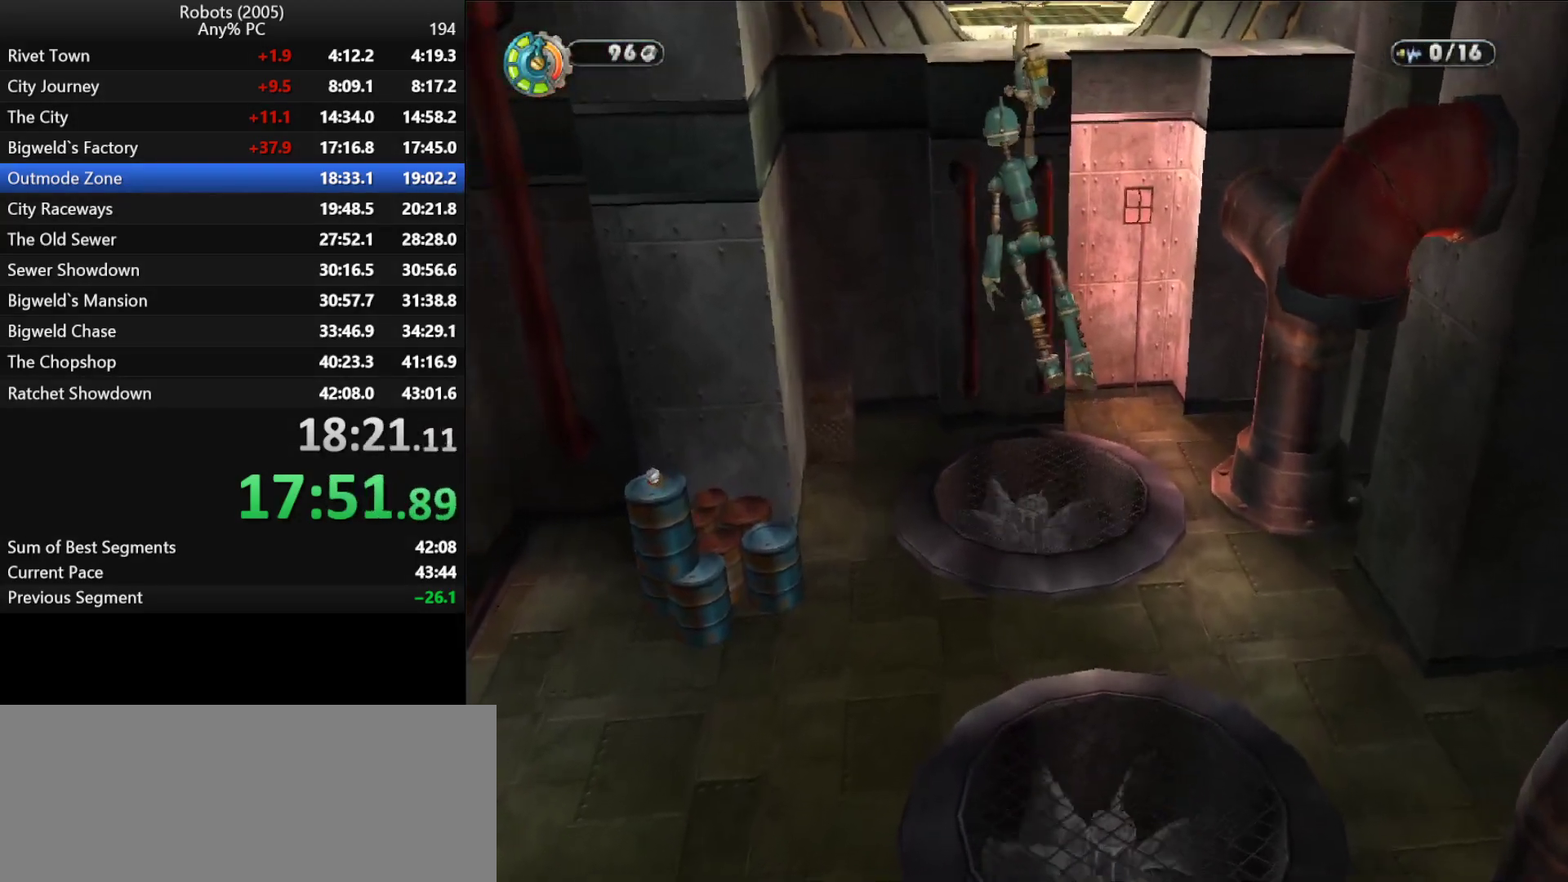
{"keys": ["e", "w"], "events": []}
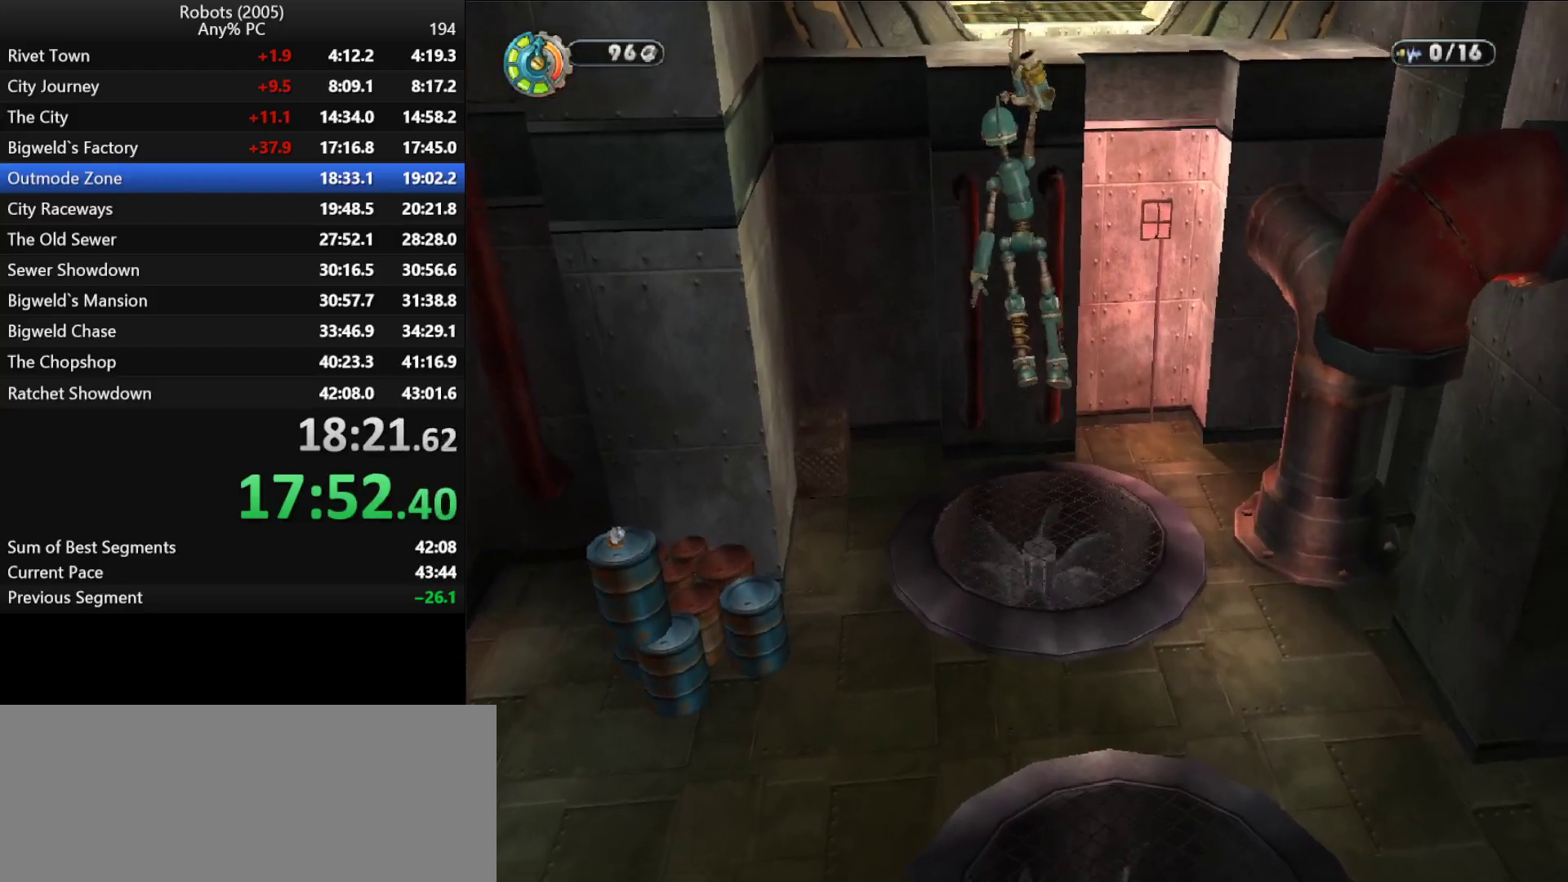
{"keys": ["e", "w"], "events": []}
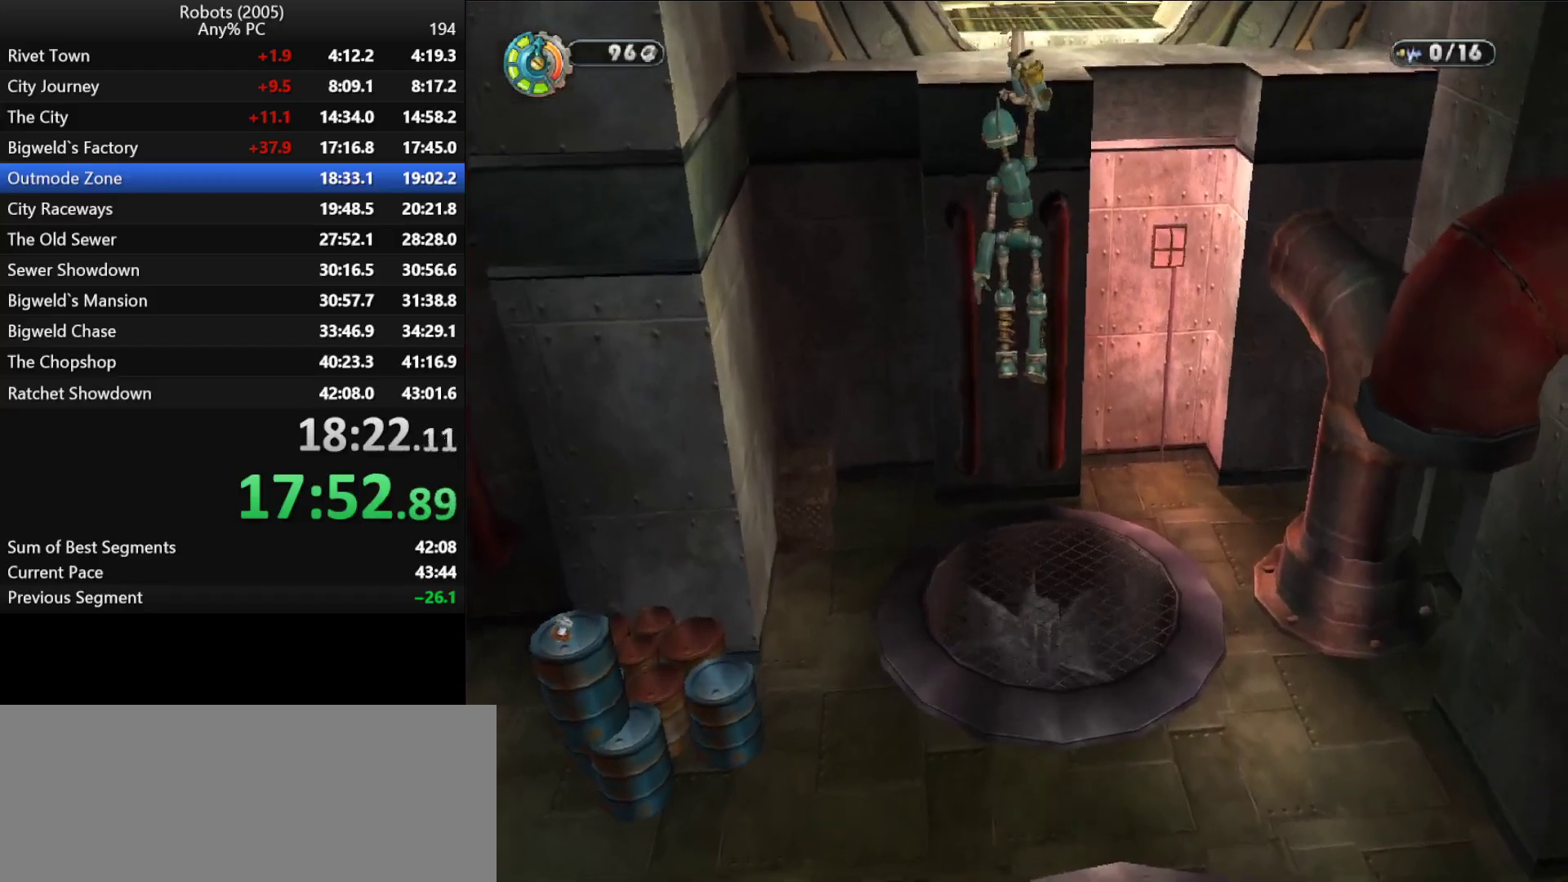
{"keys": ["e", "w"], "events": []}
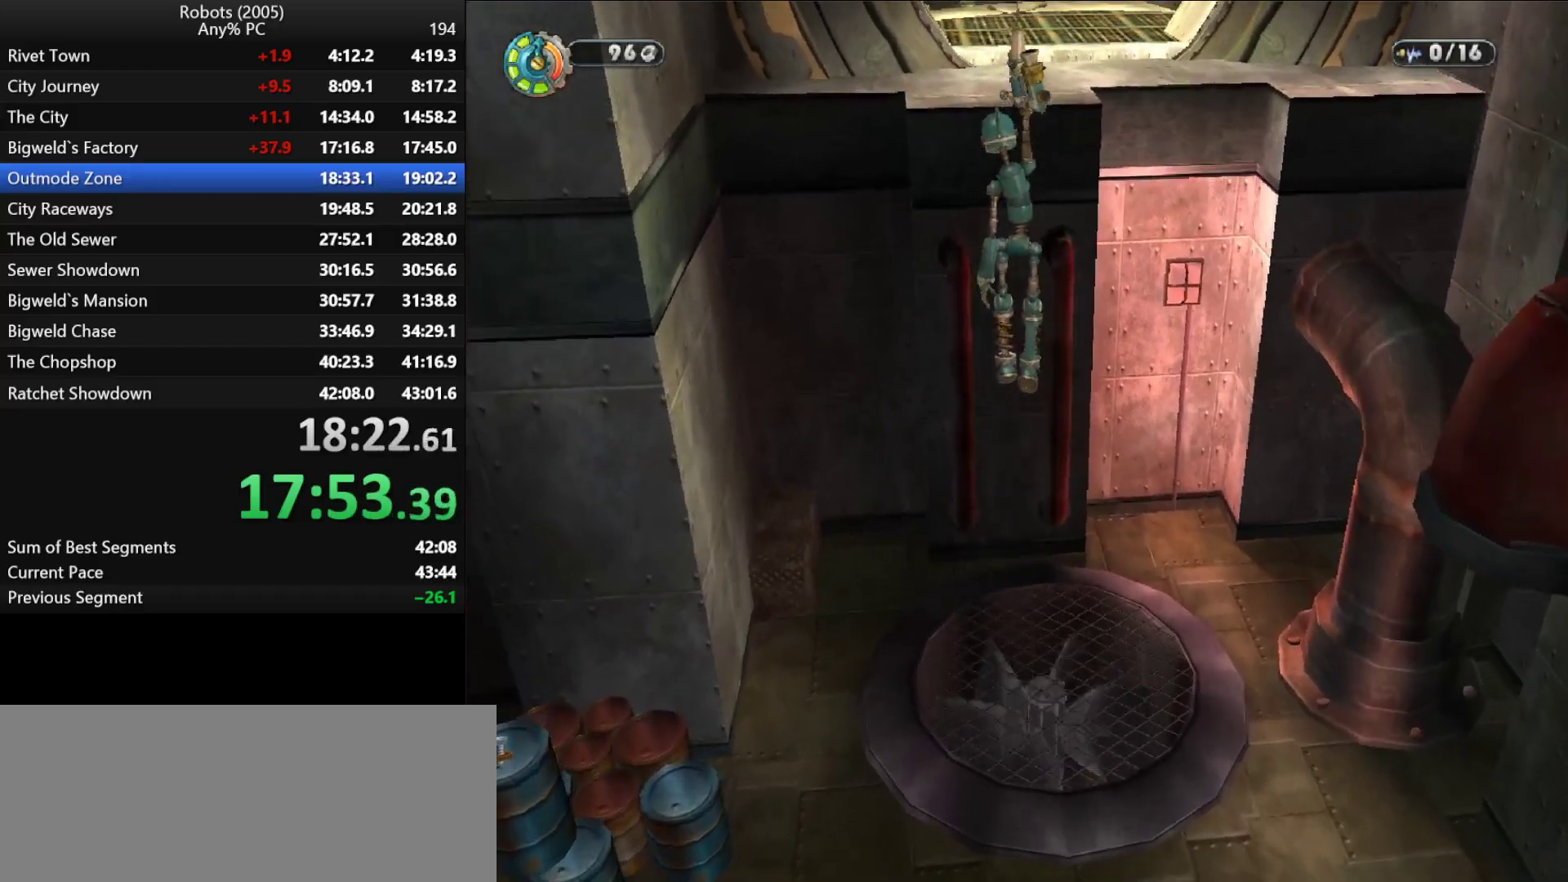
{"keys": ["e", "w"], "events": []}
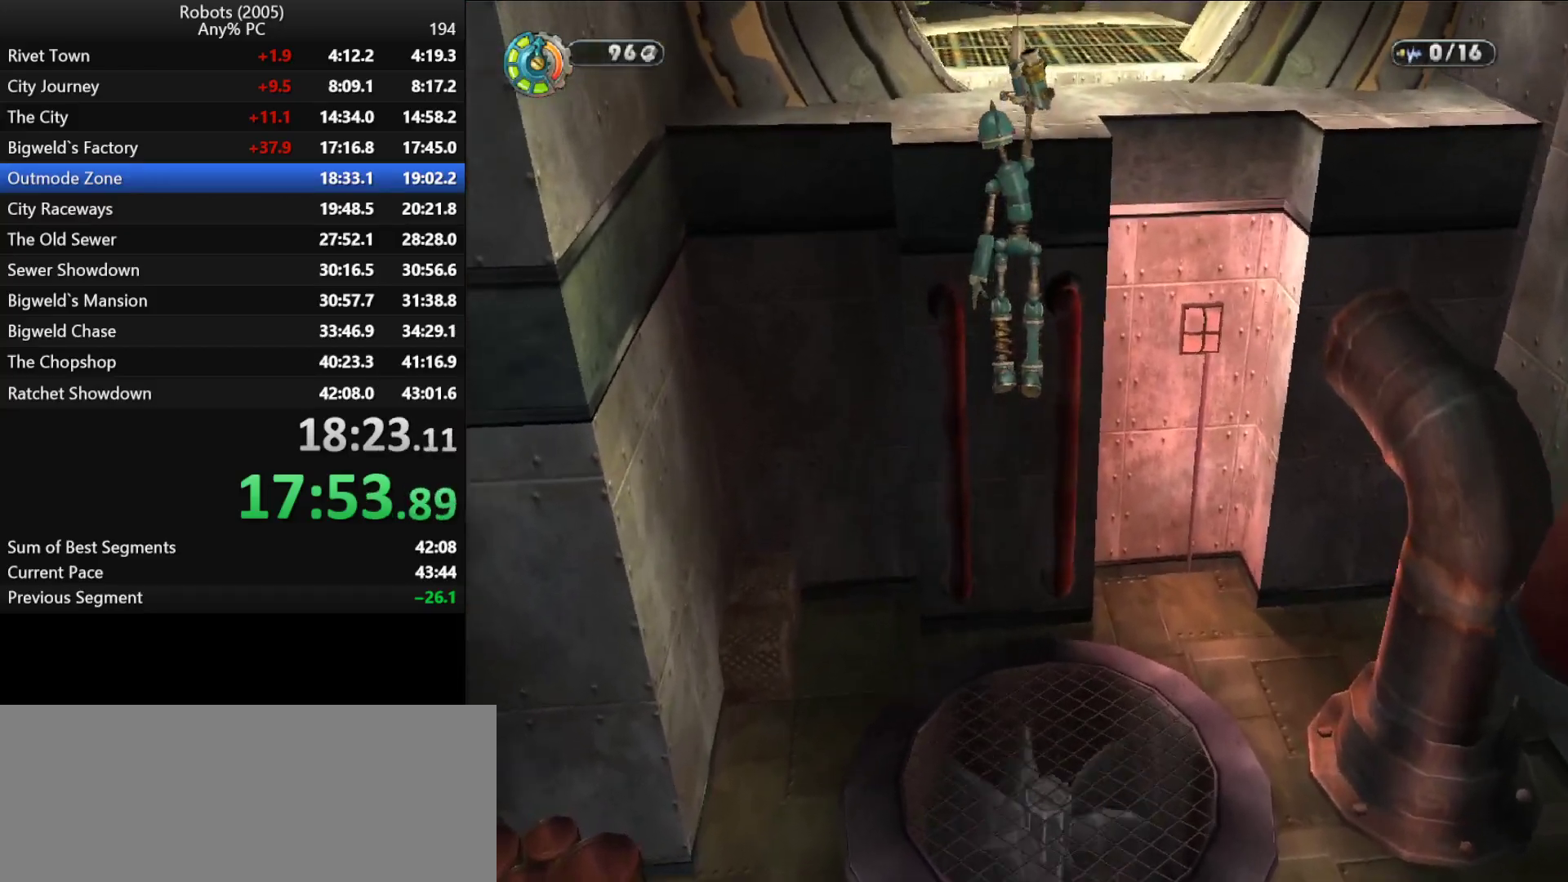
{"keys": ["e", "w"], "events": []}
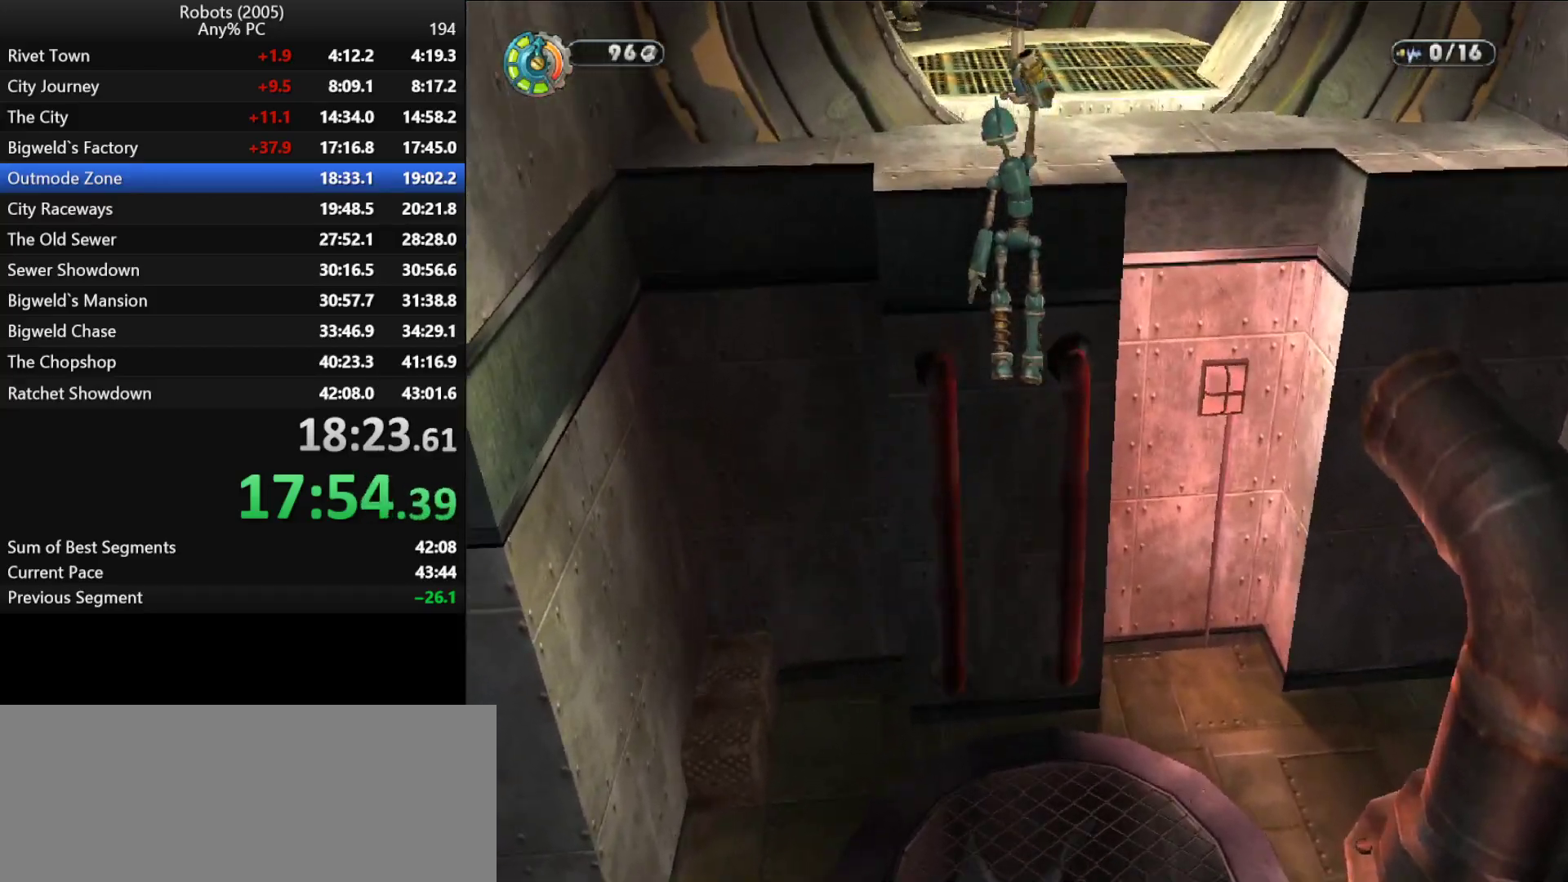
{"keys": ["e", "w"], "events": []}
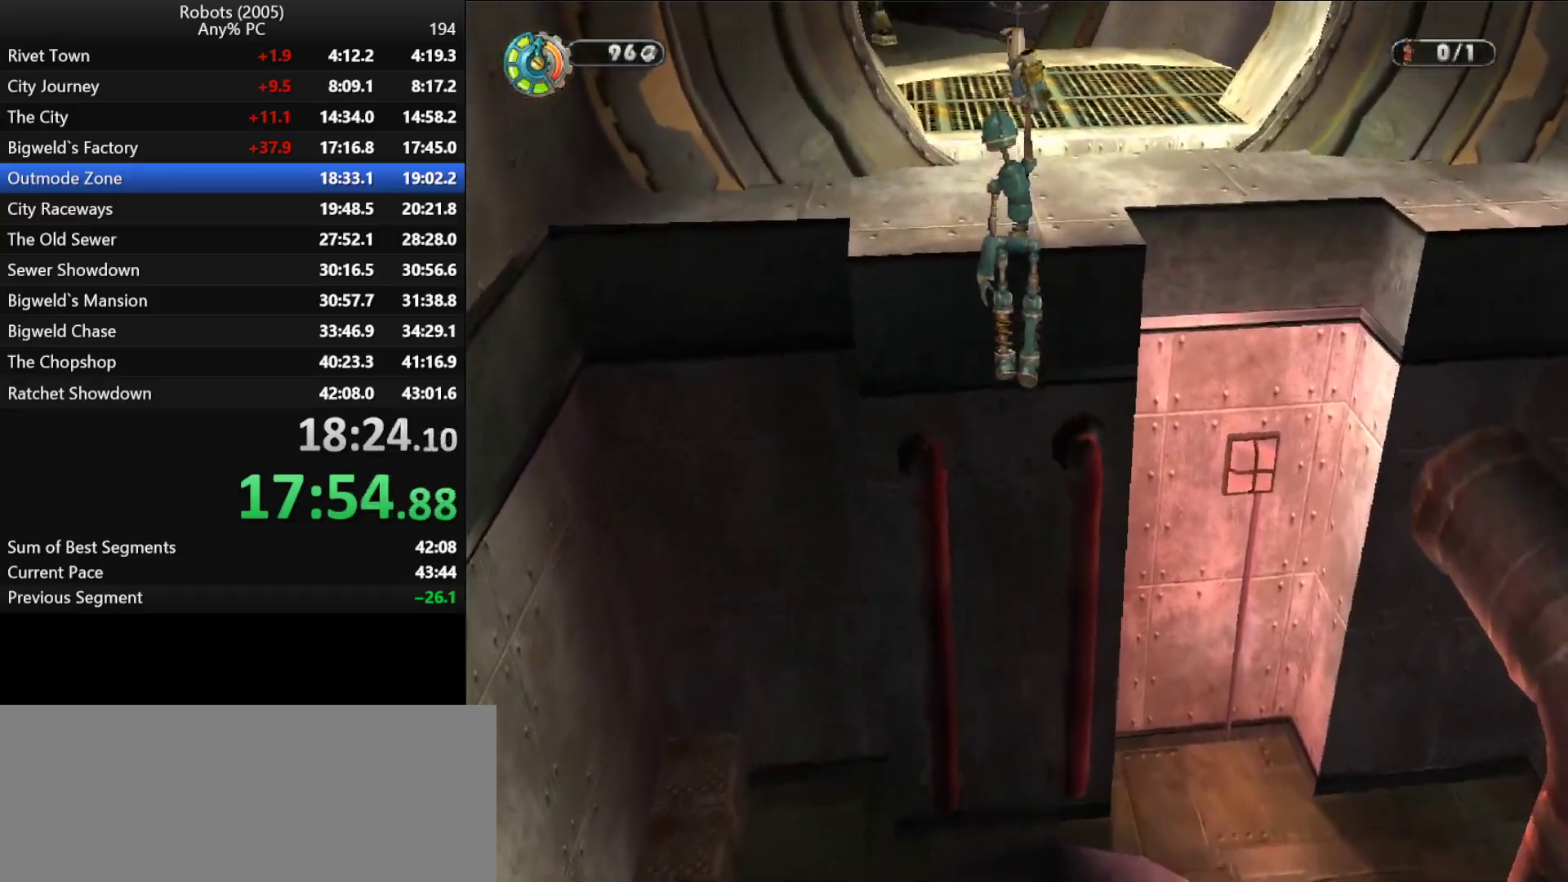
{"keys": ["e", "w"], "events": []}
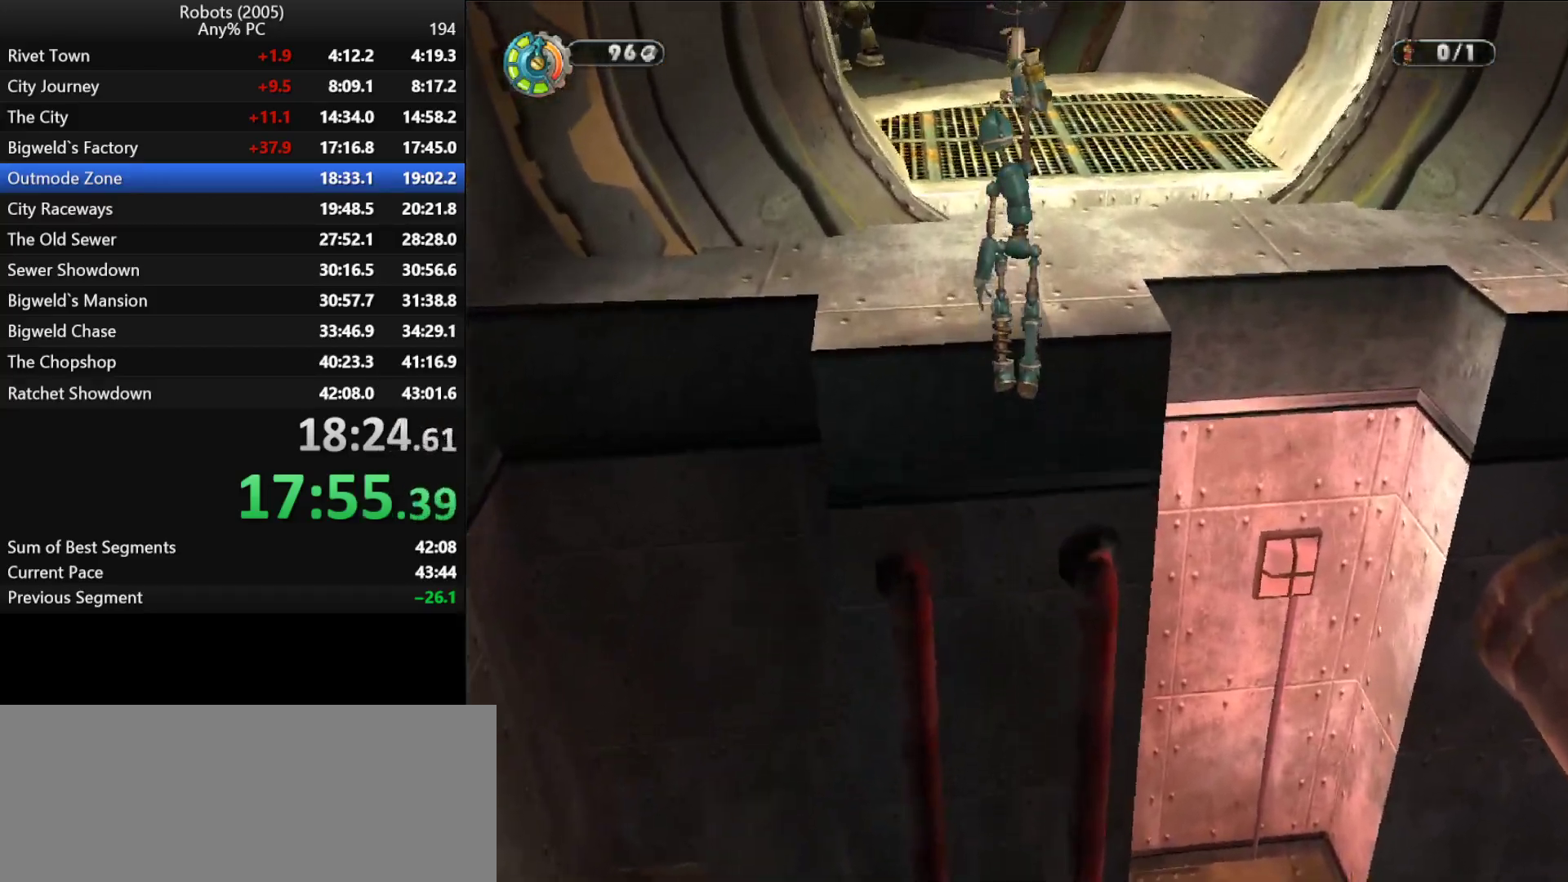
{"keys": ["e", "k", "w"], "events": [[467, "k", "down"]]}
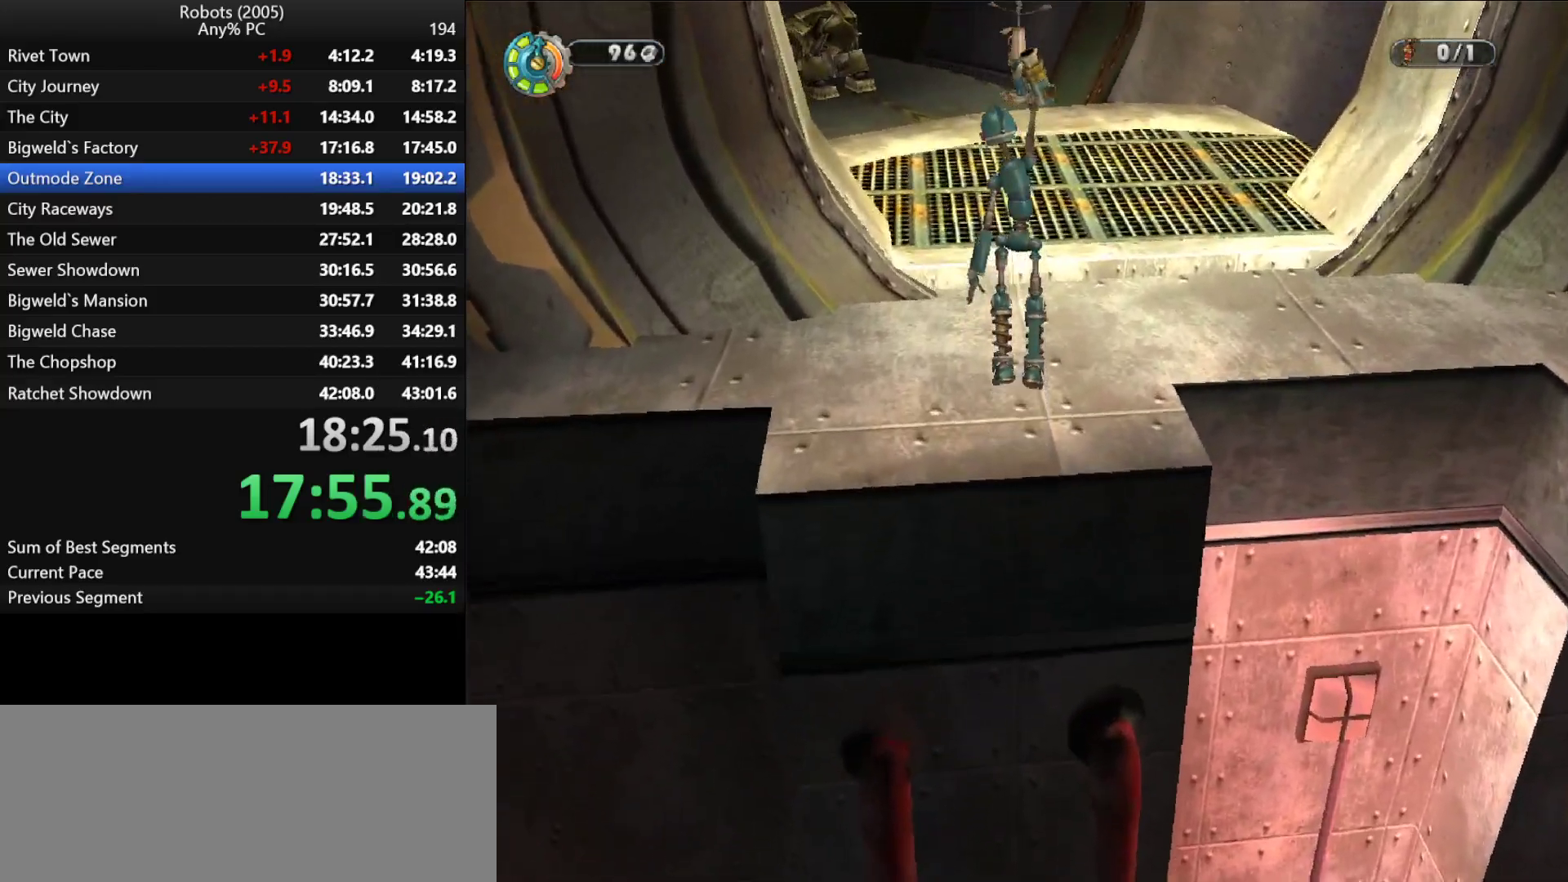
{"keys": ["w"], "events": [[150, "k", "up"], [250, "e", "up"]]}
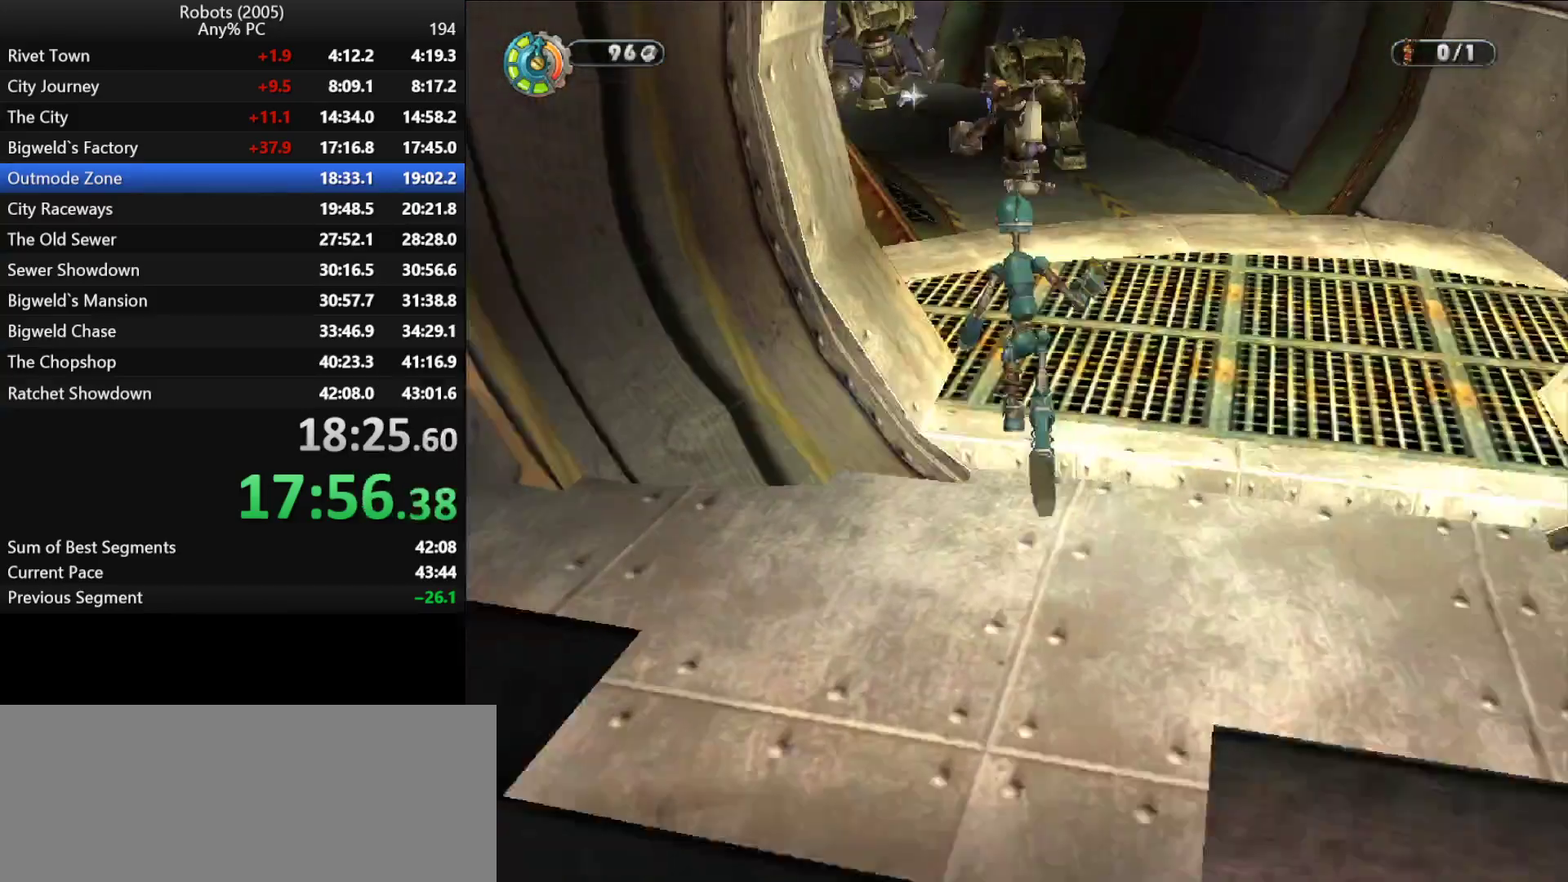
{"keys": ["w"], "events": [[217, "k", "down"], [367, "k", "up"]]}
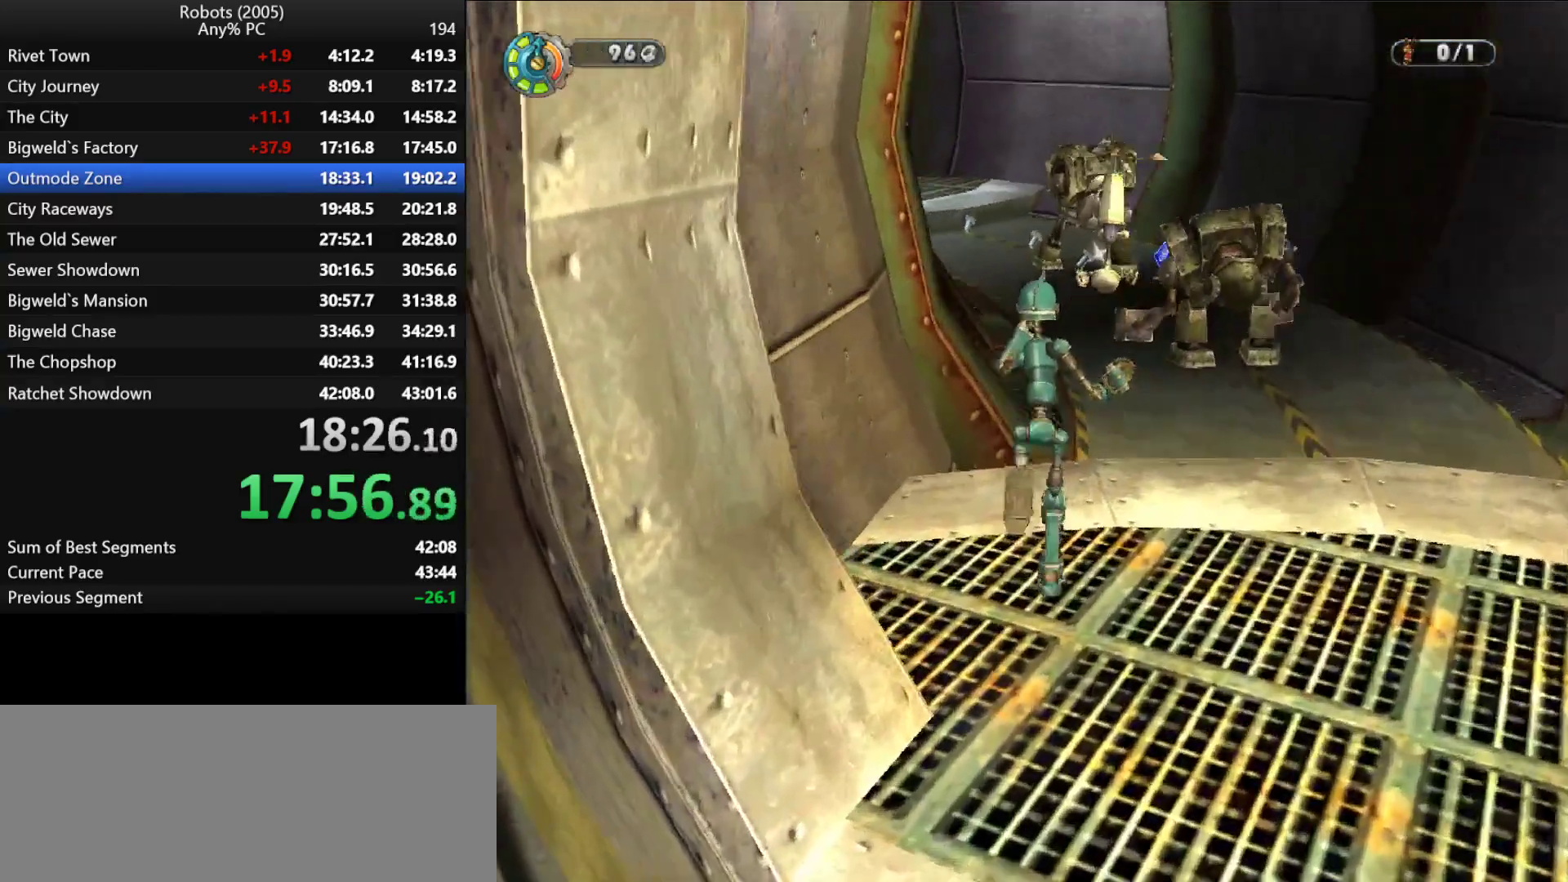
{"keys": ["w"], "events": [[233, "d", "down"], [283, "d", "up"]]}
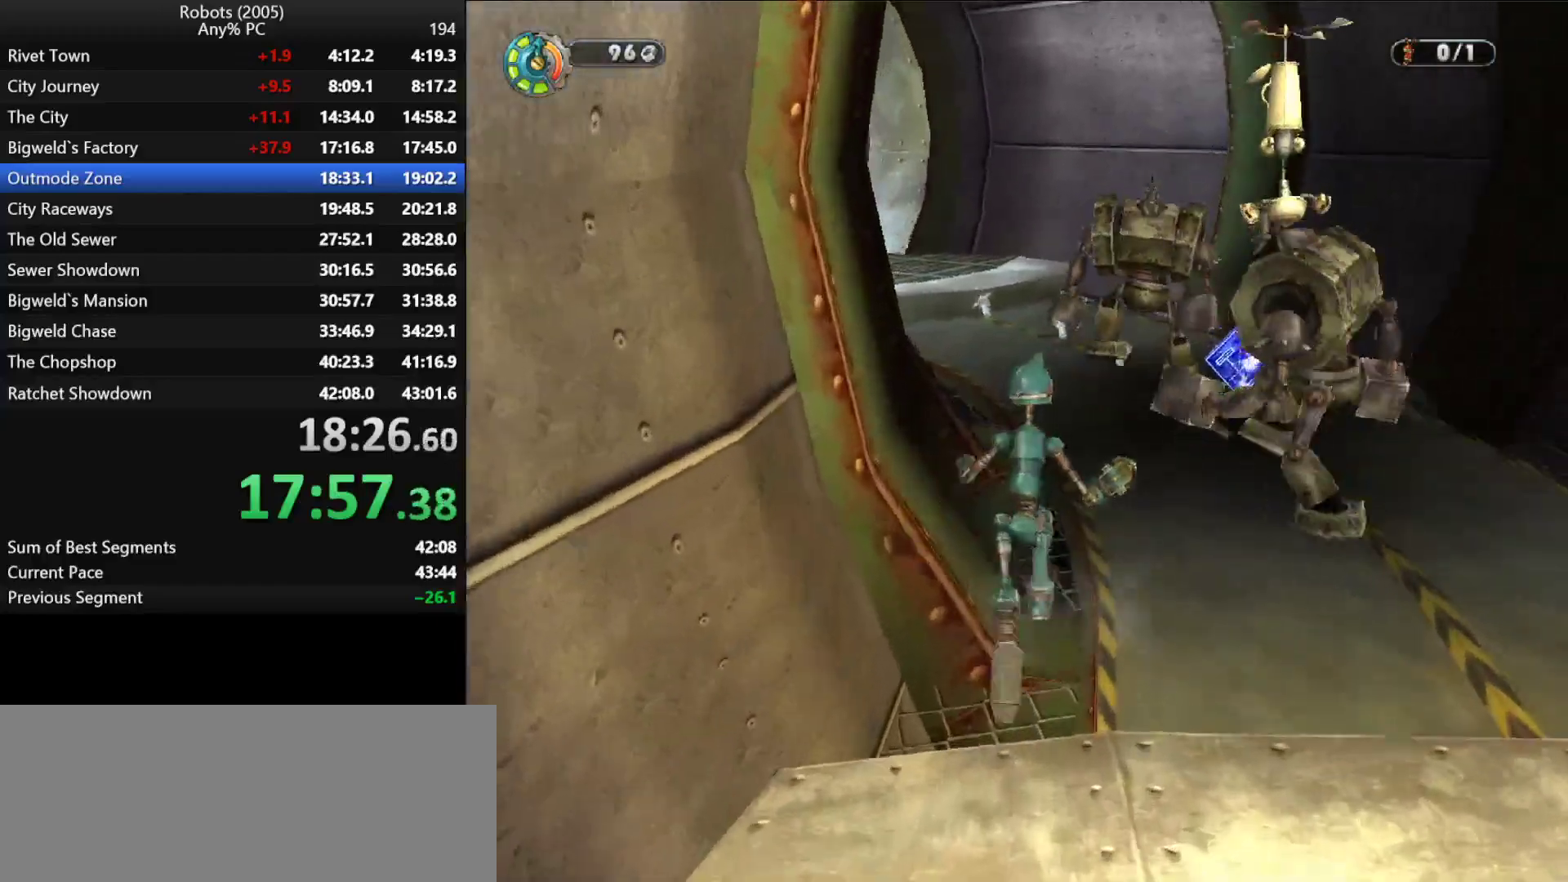
{"keys": ["w"], "events": [[67, "k", "down"], [117, "k", "up"]]}
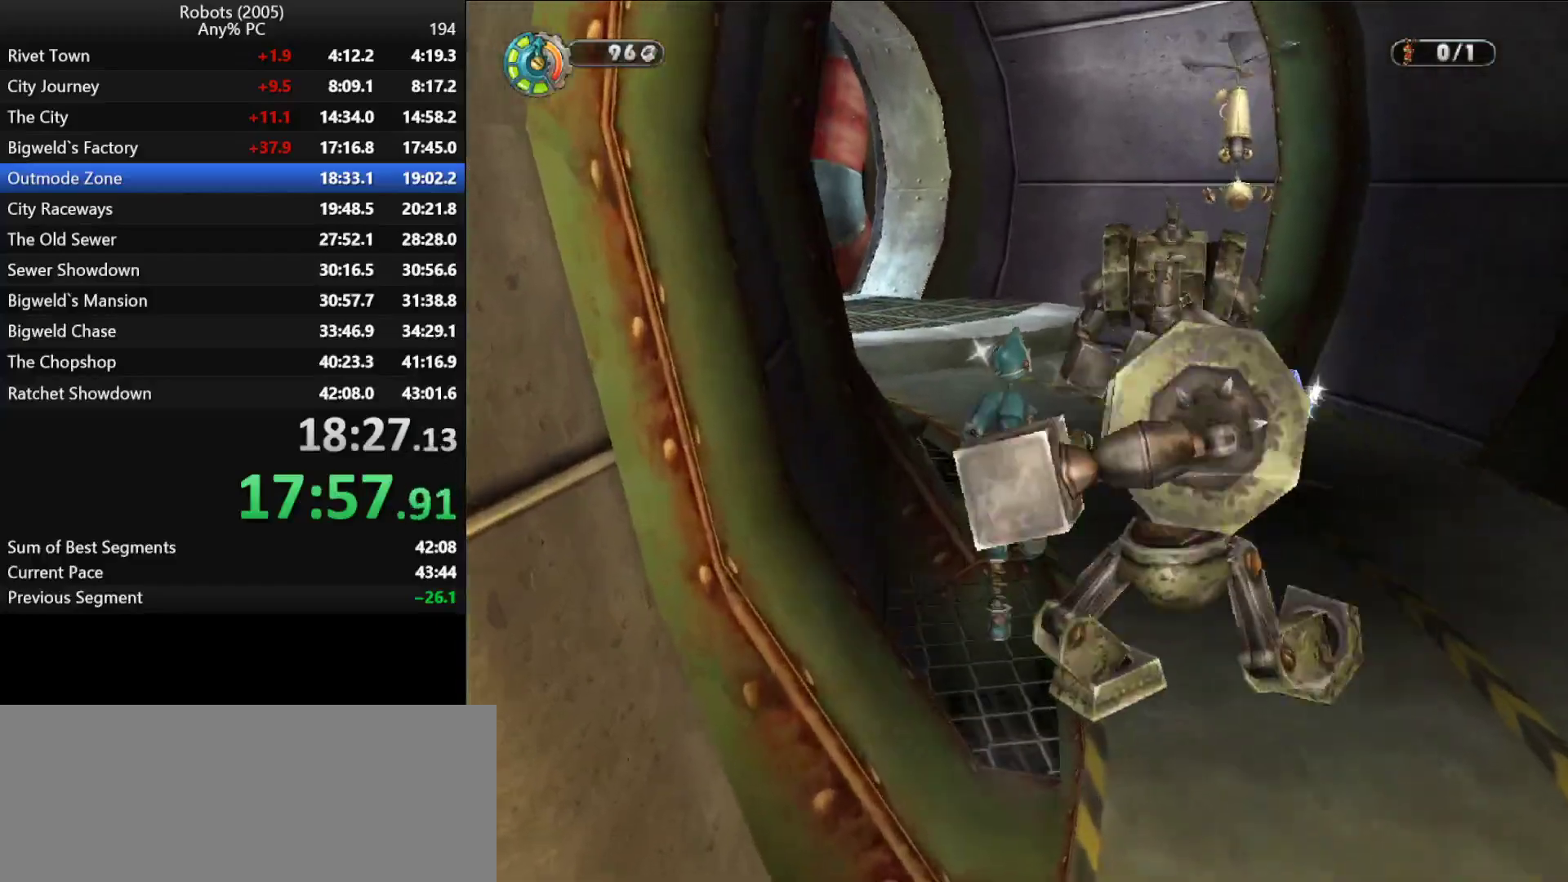
{"keys": ["w"], "events": [[167, "k", "down"], [317, "k", "up"]]}
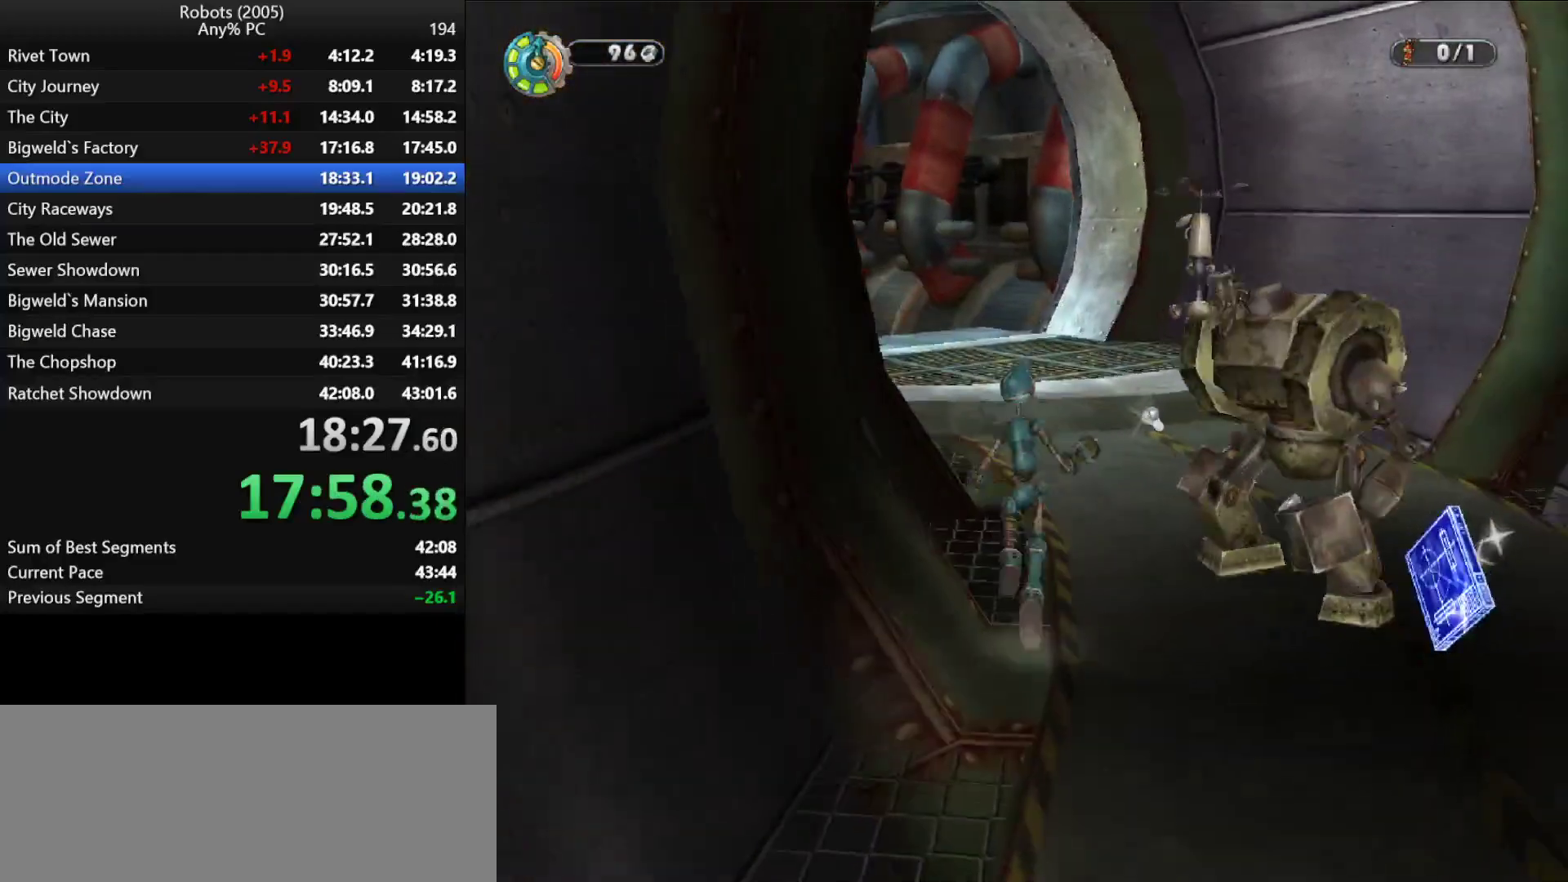
{"keys": ["w"], "events": [[233, "k", "down"], [283, "space", "down"], [333, "k", "up"], [383, "space", "up"]]}
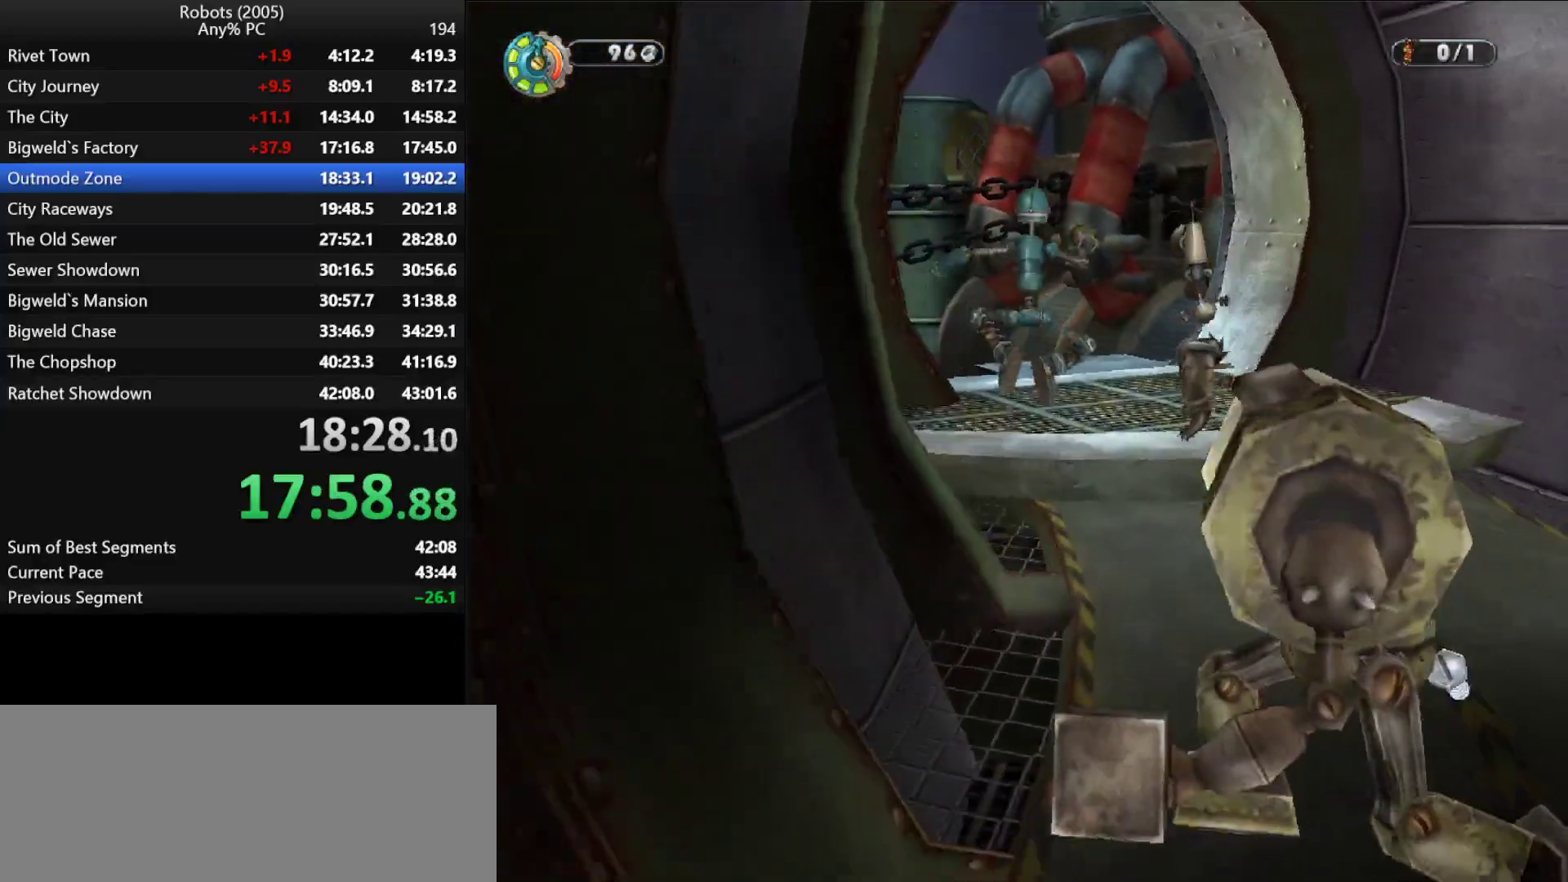
{"keys": ["w"], "events": [[17, "k", "down"], [67, "k", "up"], [267, "space", "down"], [350, "space", "up"]]}
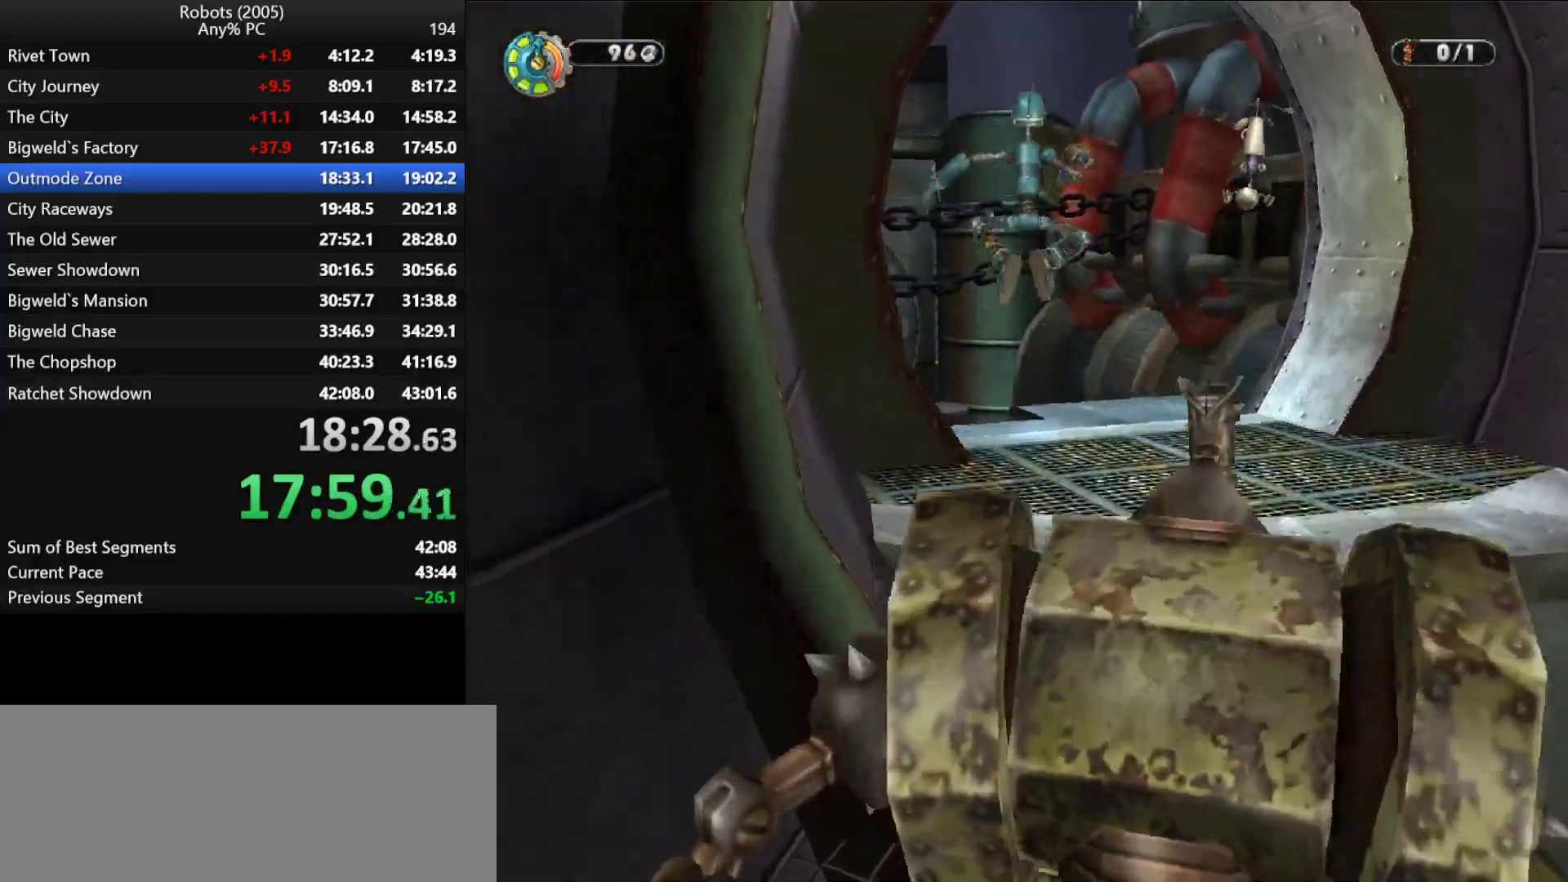
{"keys": ["w"], "events": []}
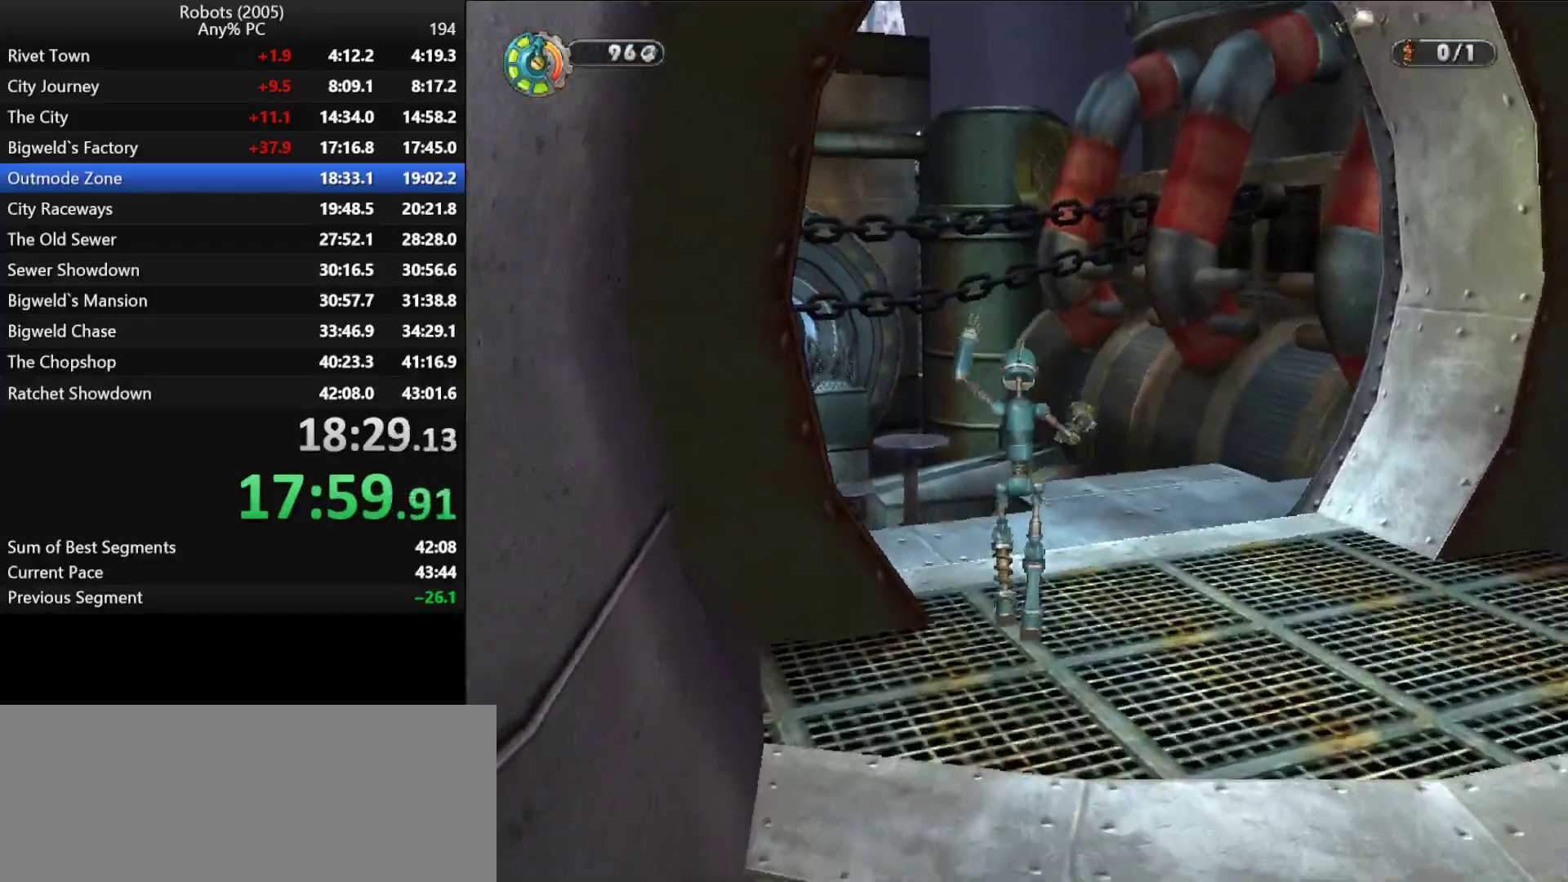
{"keys": ["w"], "events": []}
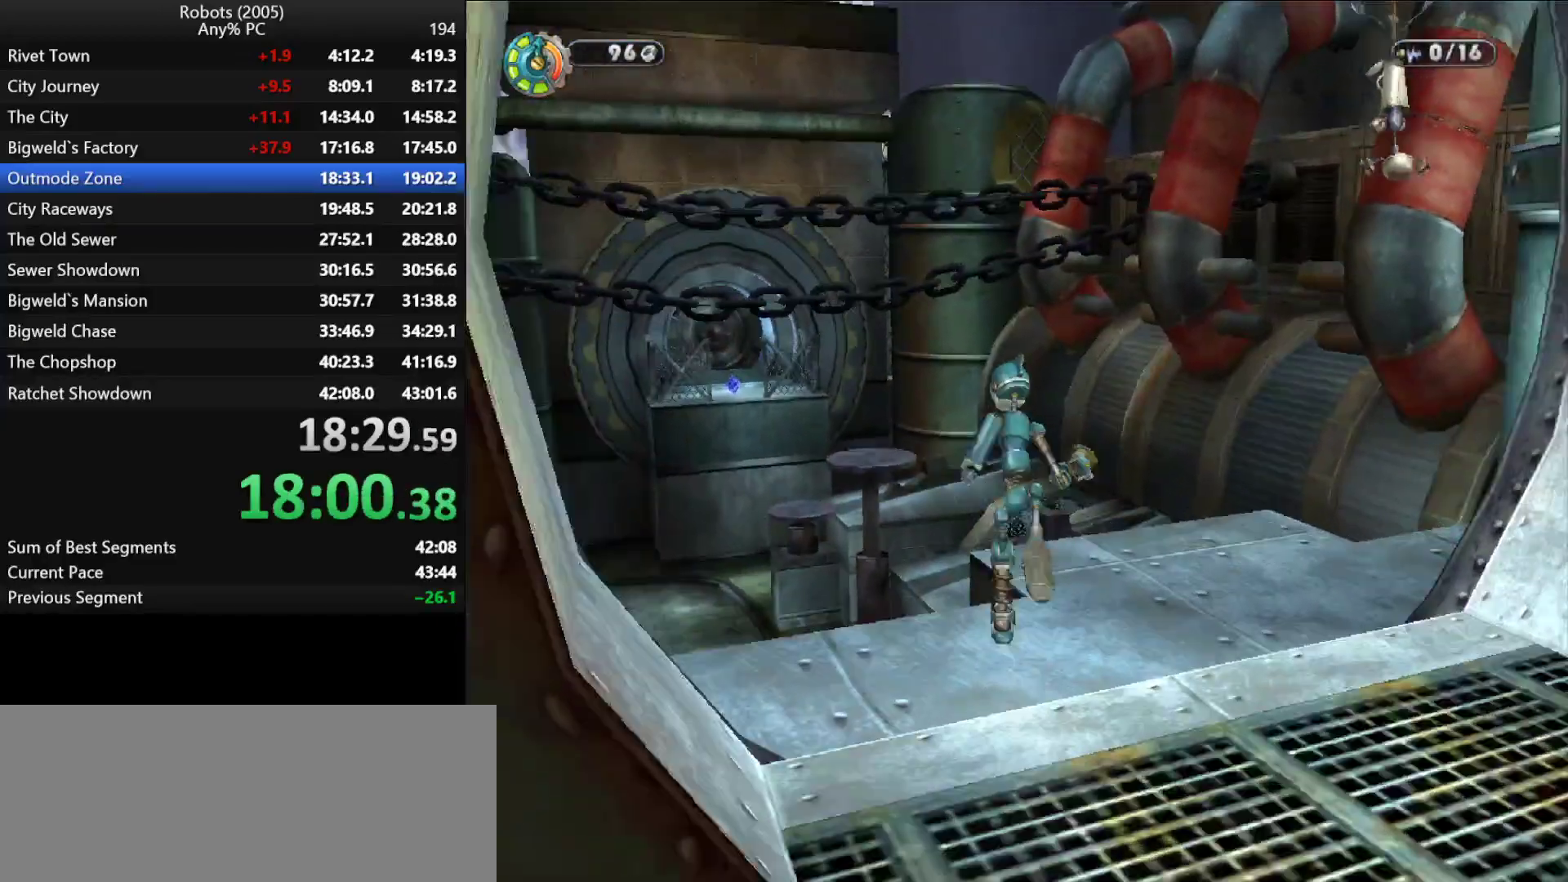
{"keys": ["w"], "events": [[250, "space", "down"], [350, "space", "up"]]}
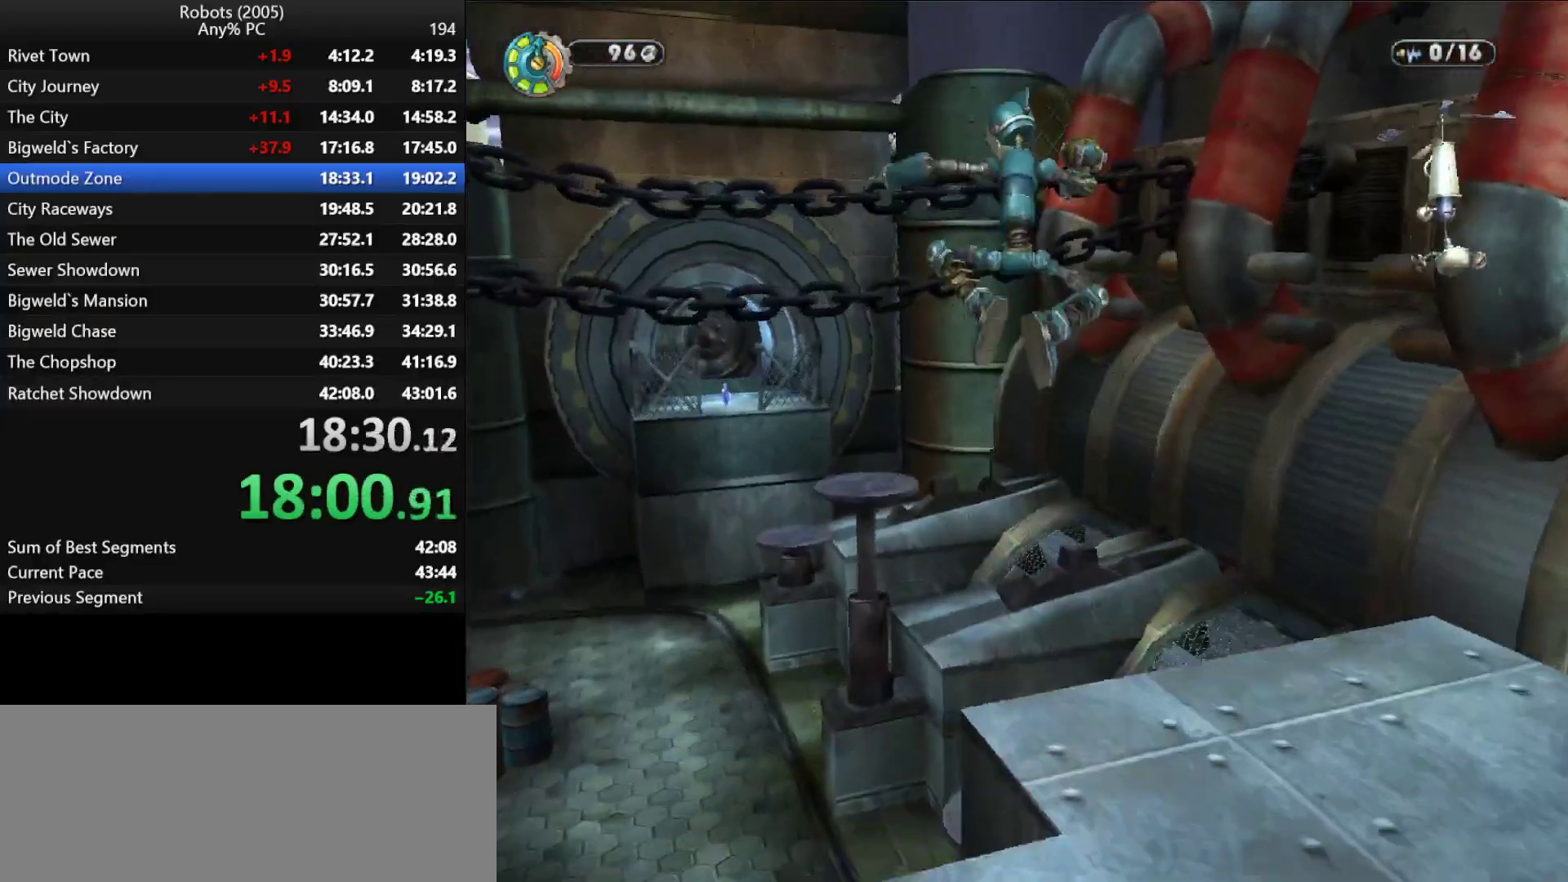
{"keys": ["w"], "events": [[417, "space", "down"], [500, "space", "up"]]}
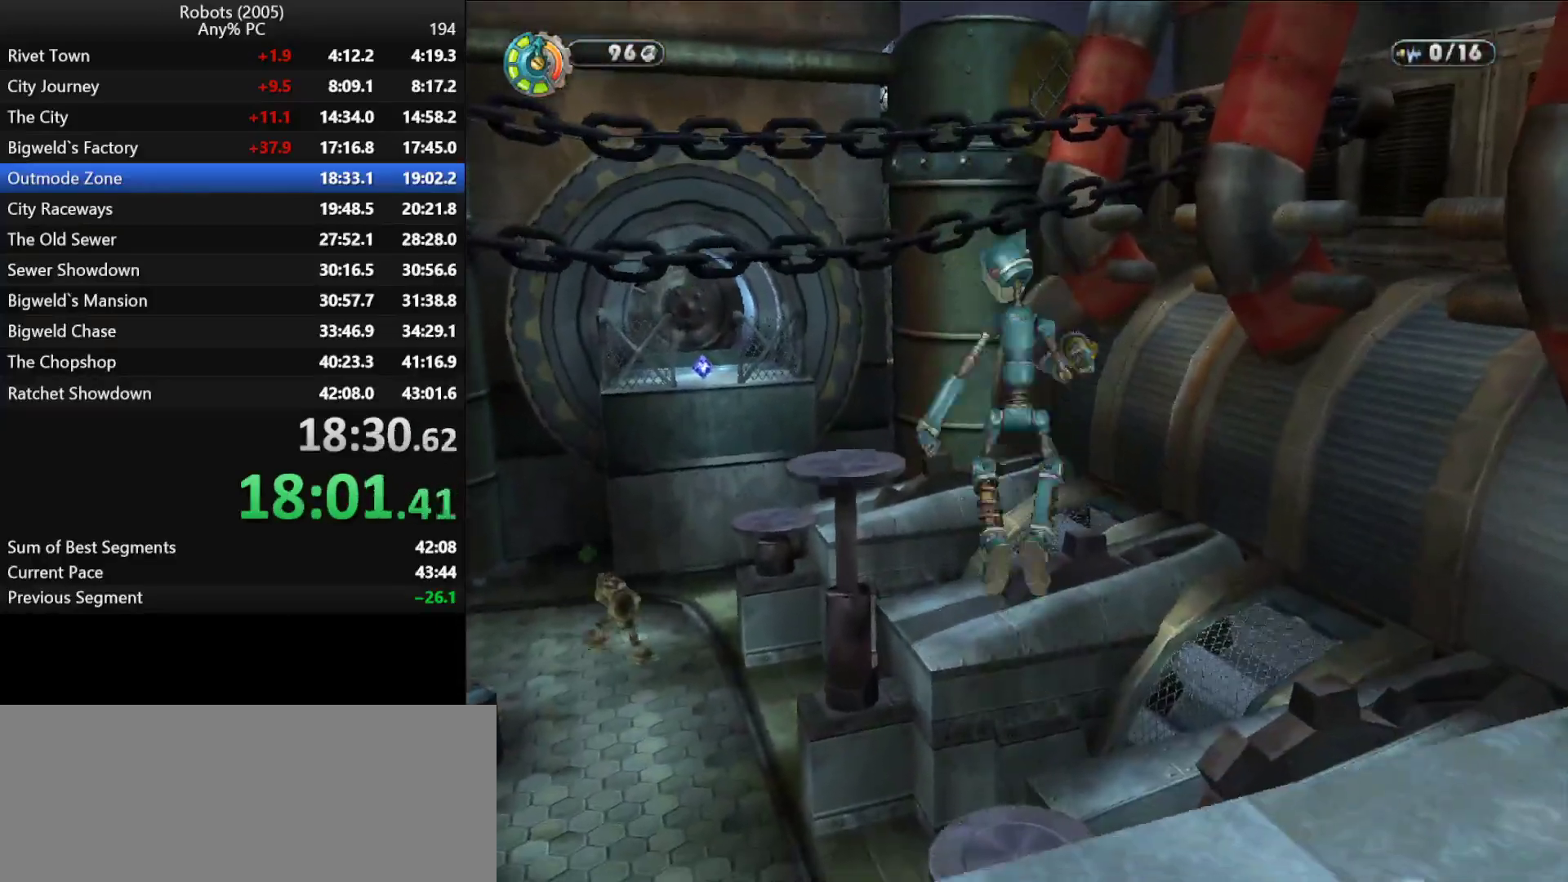
{"keys": ["w"], "events": [[183, "k", "down"], [233, "k", "up"]]}
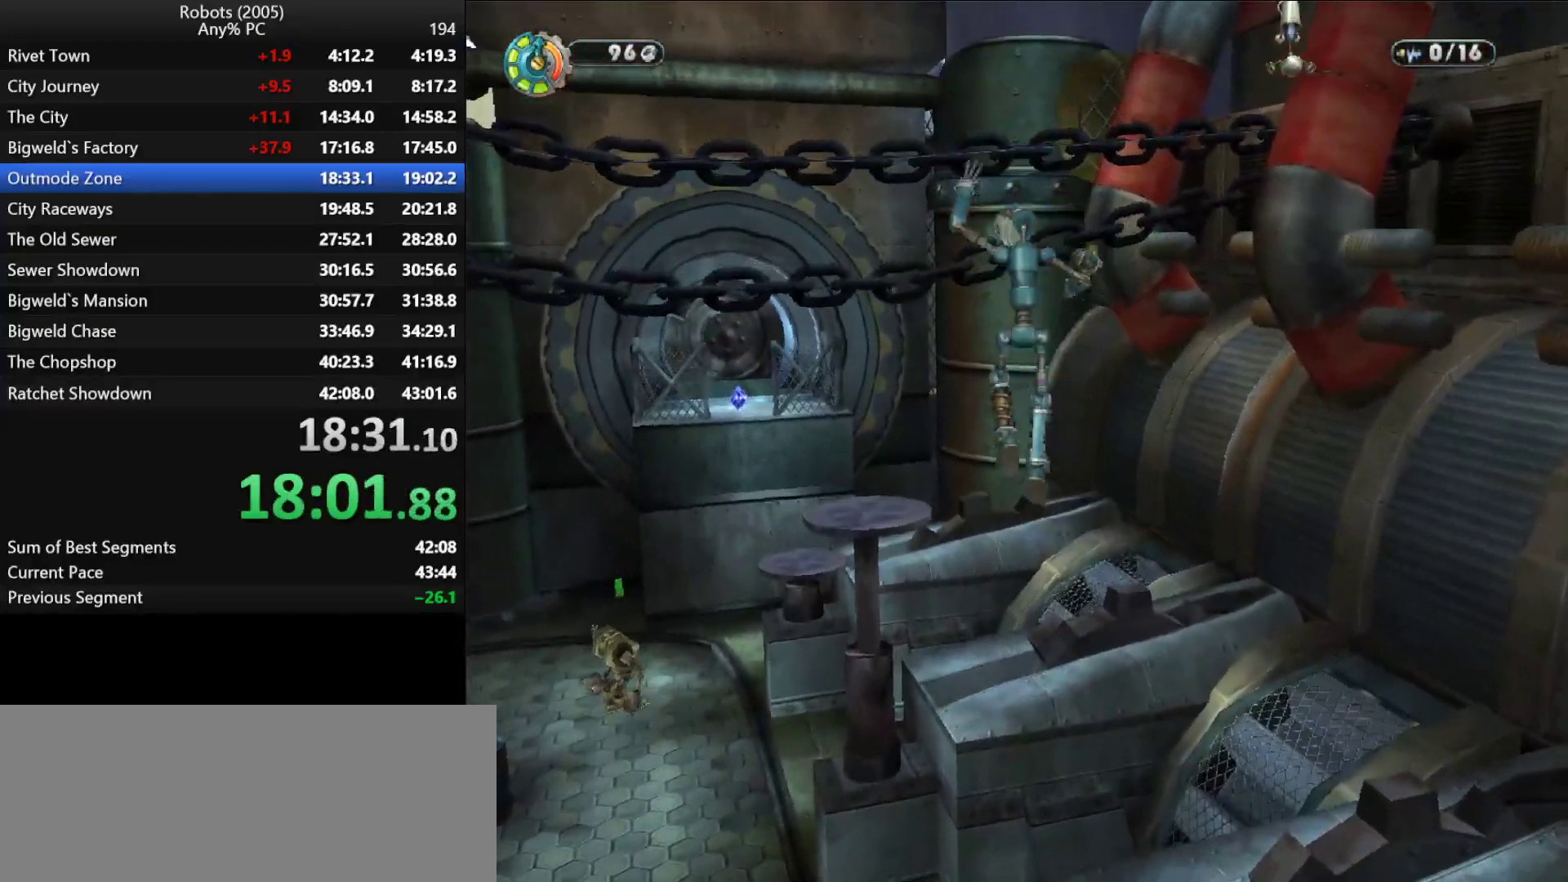
{"keys": ["w"], "events": [[250, "k", "down"], [300, "k", "up"]]}
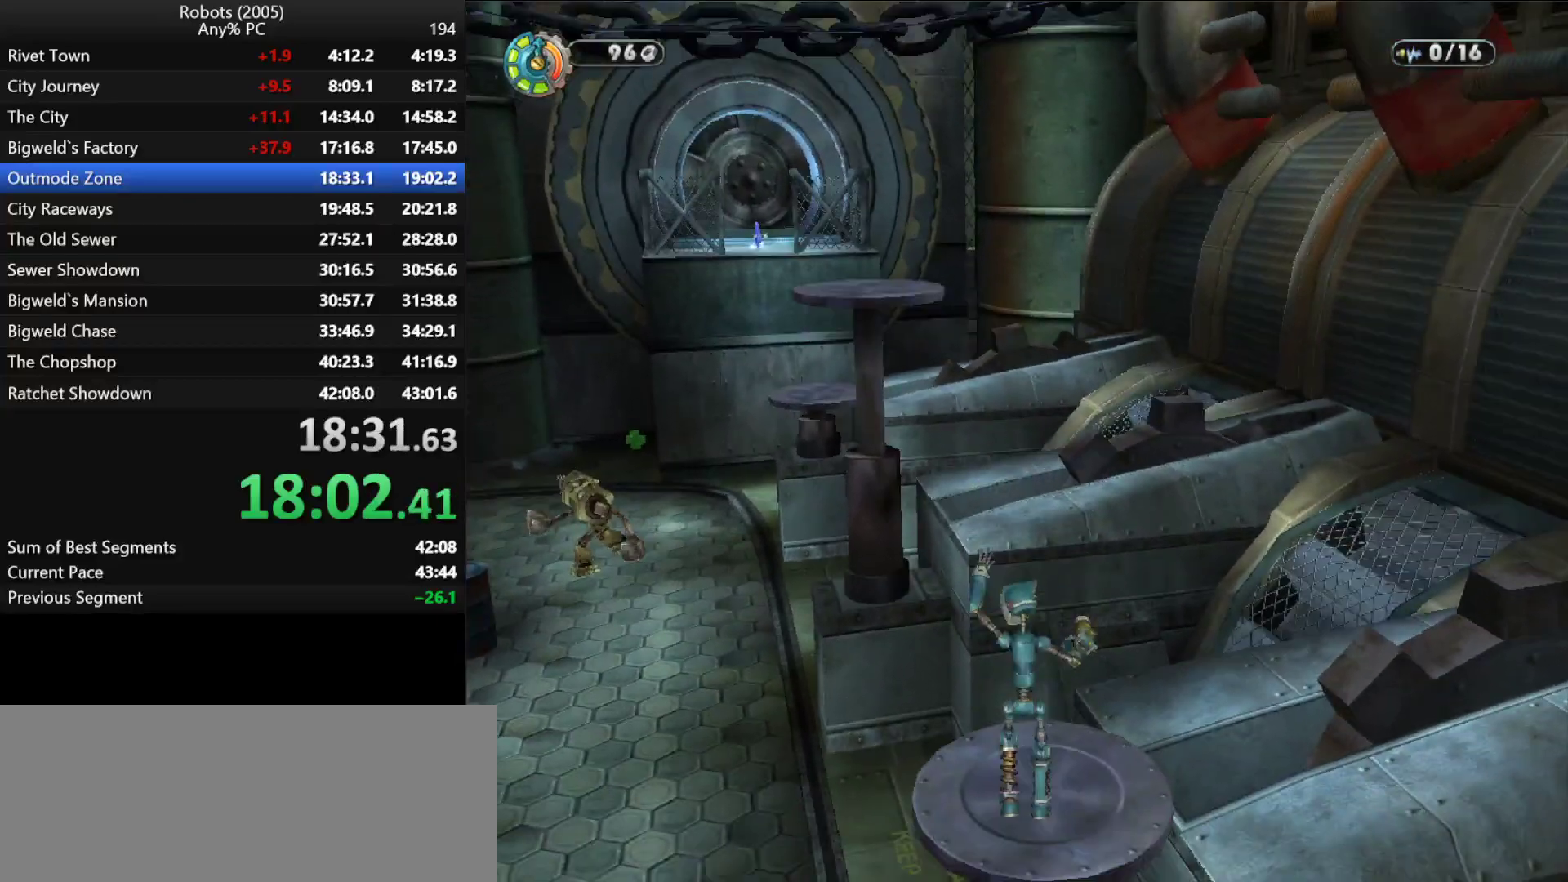
{"keys": ["w"], "events": [[117, "space", "down"], [217, "space", "up"], [417, "k", "down"], [500, "k", "up"]]}
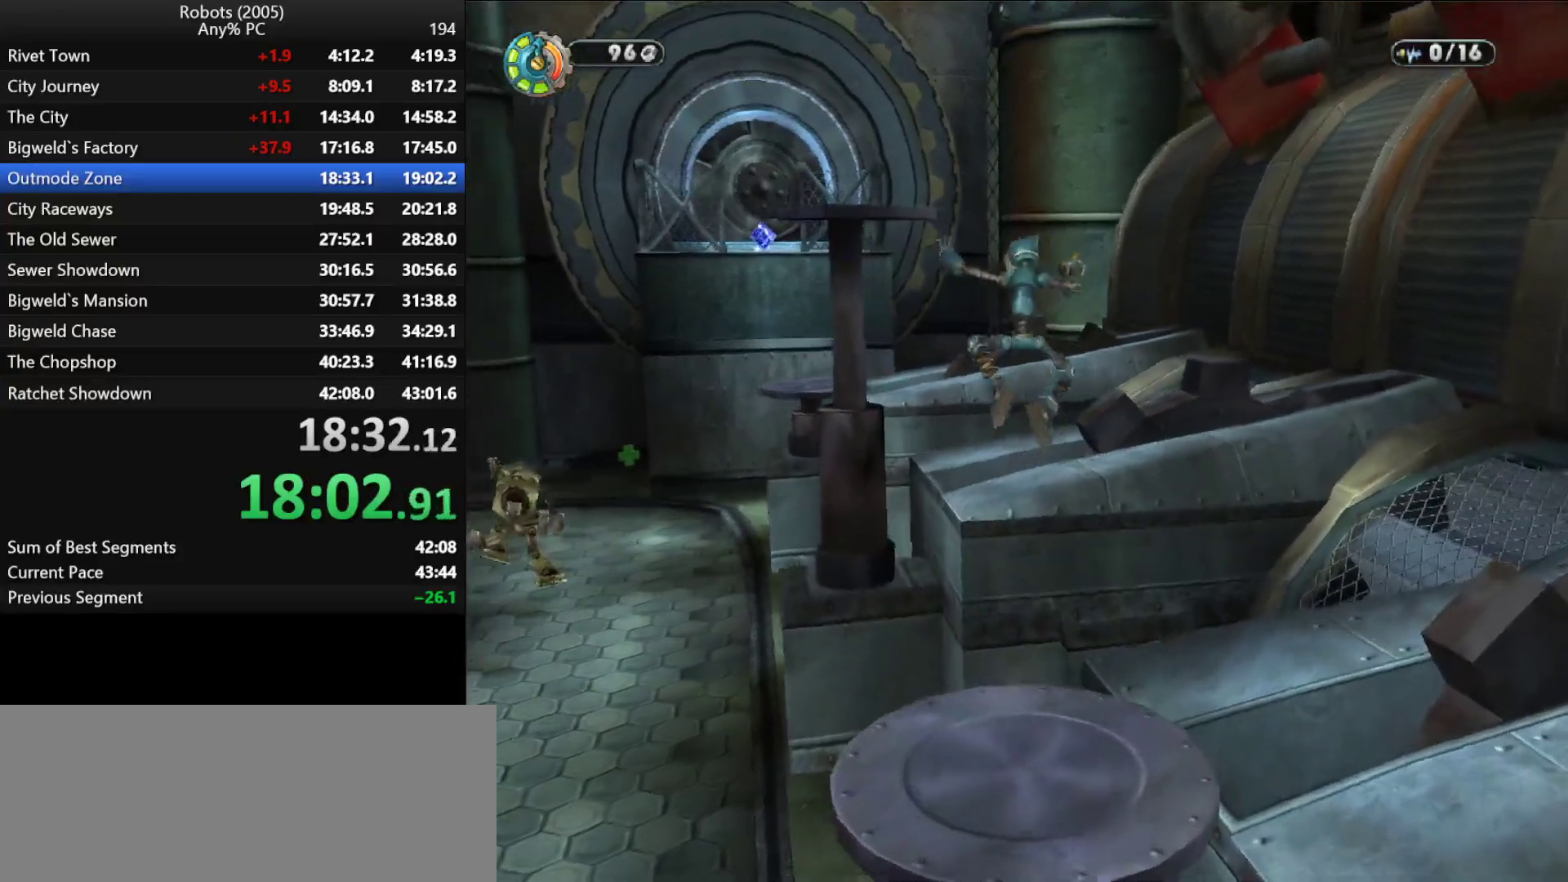
{"keys": ["w"], "events": [[233, "space", "down"], [283, "space", "up"], [383, "k", "down"], [417, "k", "up"]]}
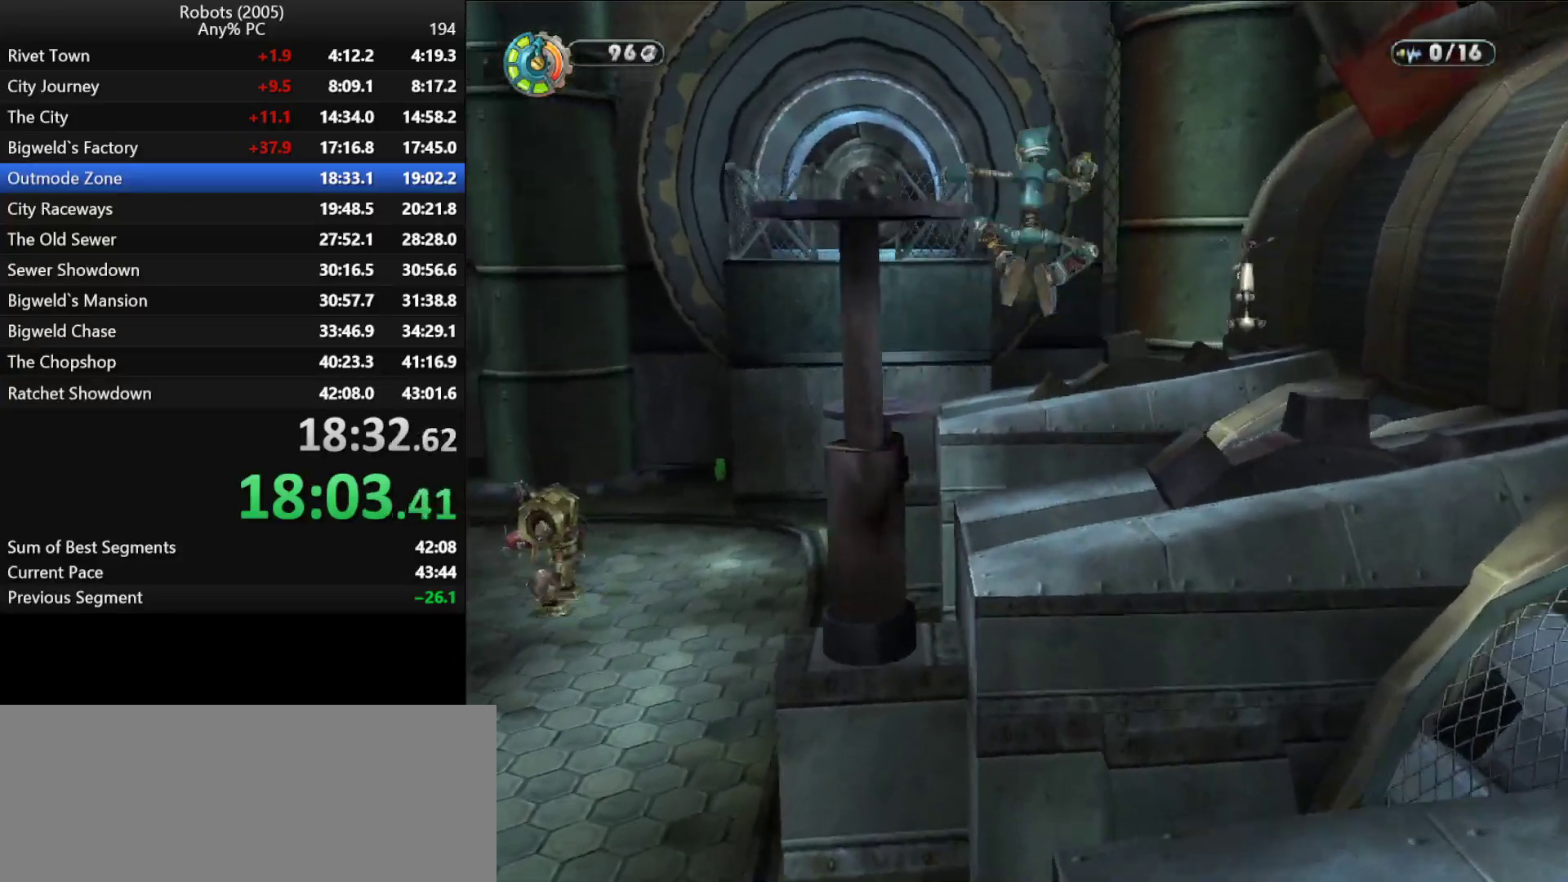
{"keys": ["w"], "events": [[117, "k", "down"], [167, "k", "up"]]}
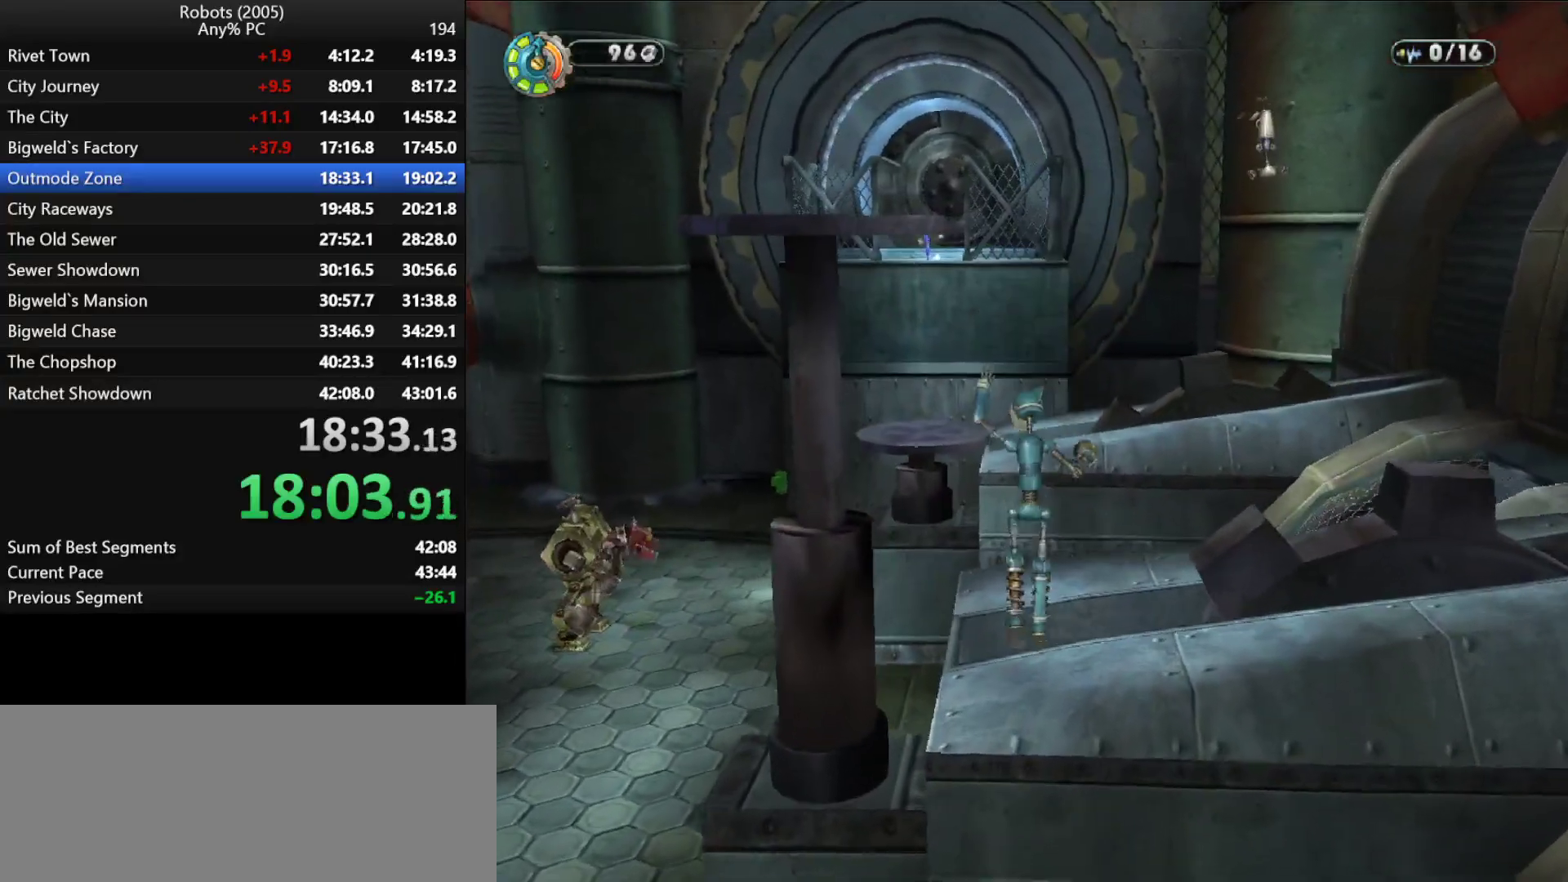
{"keys": ["w"], "events": [[133, "space", "down"], [183, "space", "up"]]}